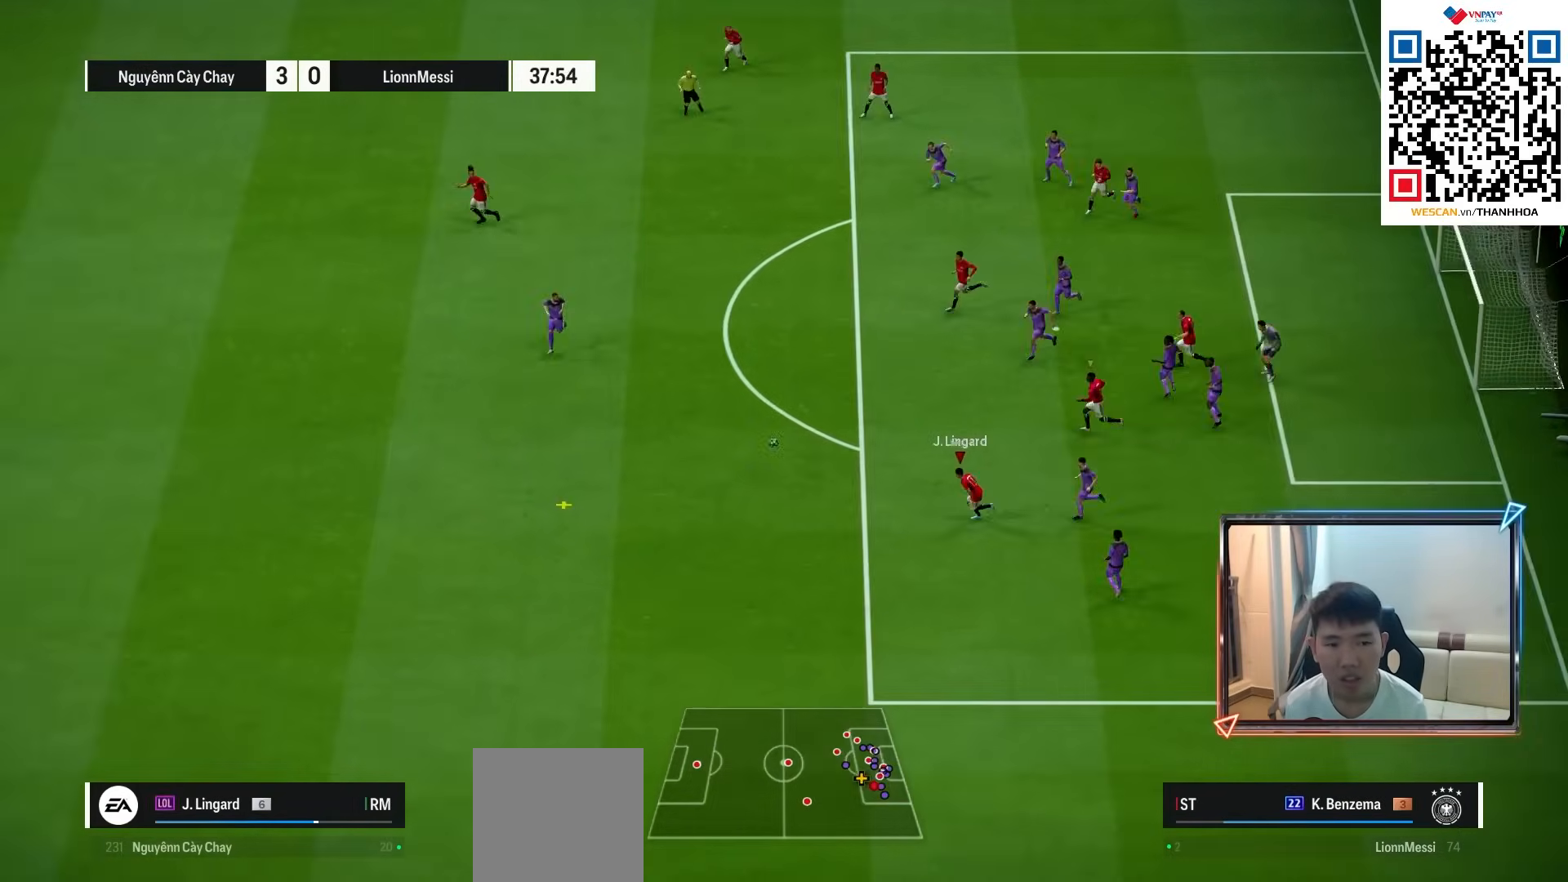
Gameplay with a controller (PlayStation layout); each line is a JSON object with the inputs held at the frame after it. "events" lists button and stick changes between this image and that frame as [ms after this image, input, new state], when the widget could be followed in between. Not read: L1.
{"buttons": [], "left_stick": "left", "right_stick": "center", "events": []}
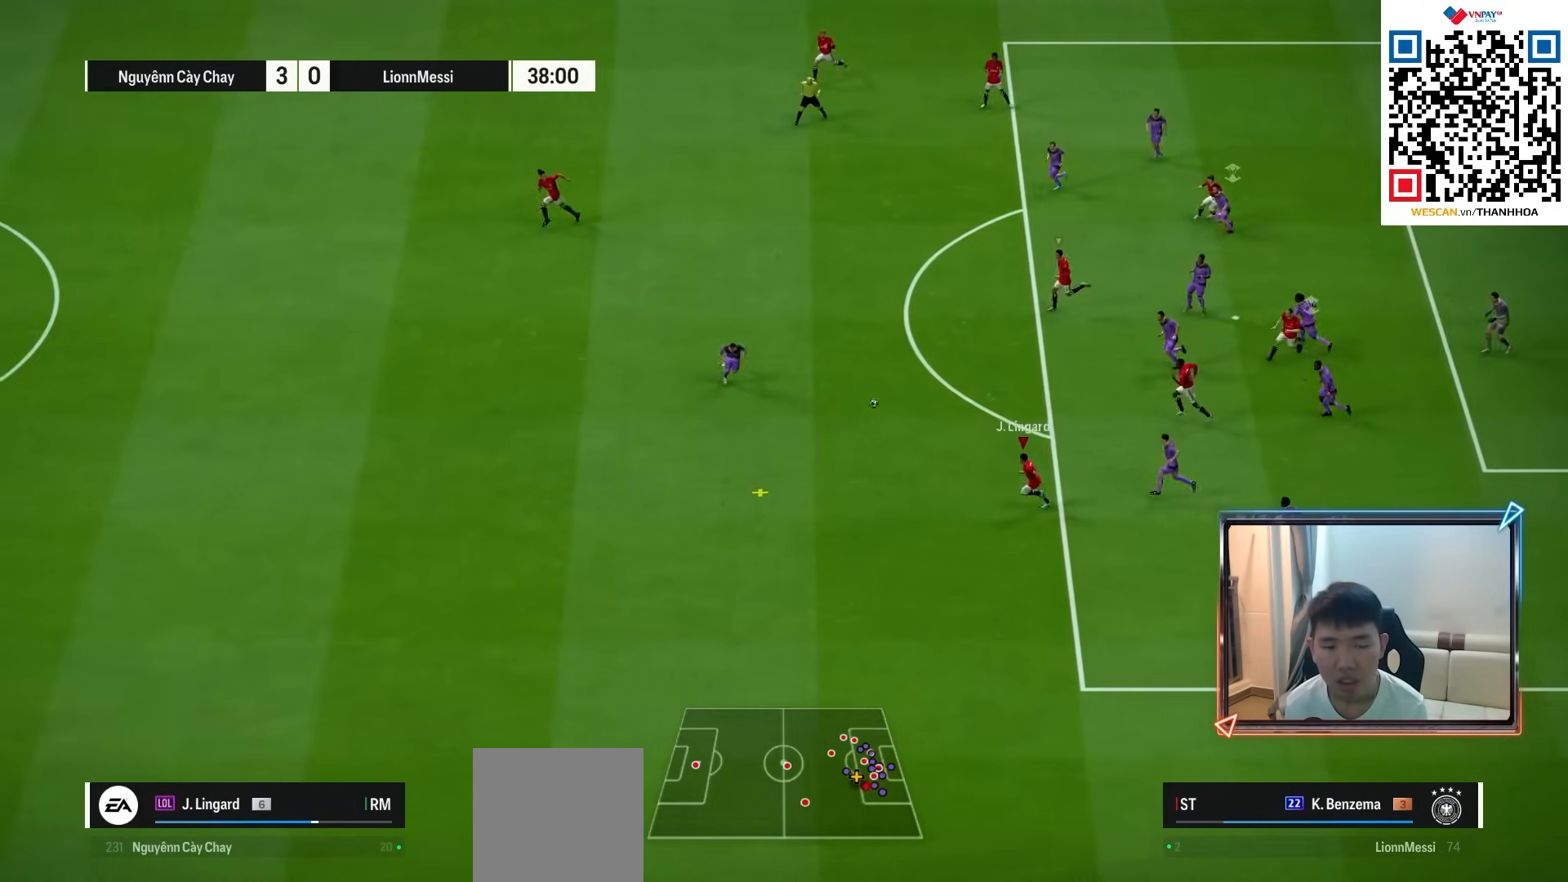
{"buttons": [], "left_stick": "down-right", "right_stick": "center", "events": [[83, "left_stick", "down-right"]]}
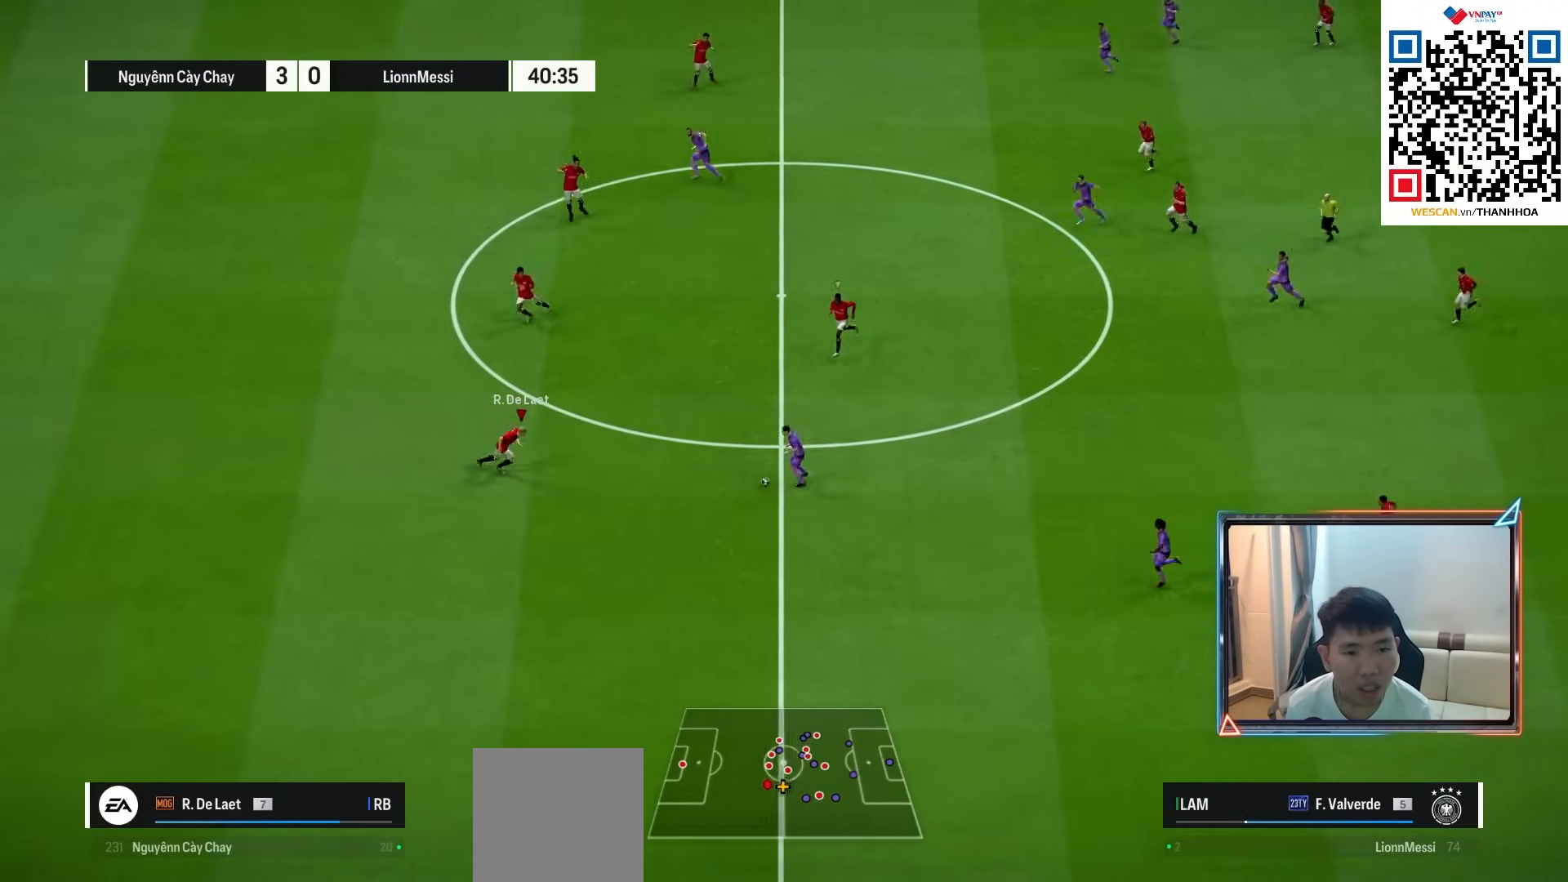
{"buttons": [], "left_stick": "down", "right_stick": "center", "events": [[467, "left_stick", "down"]]}
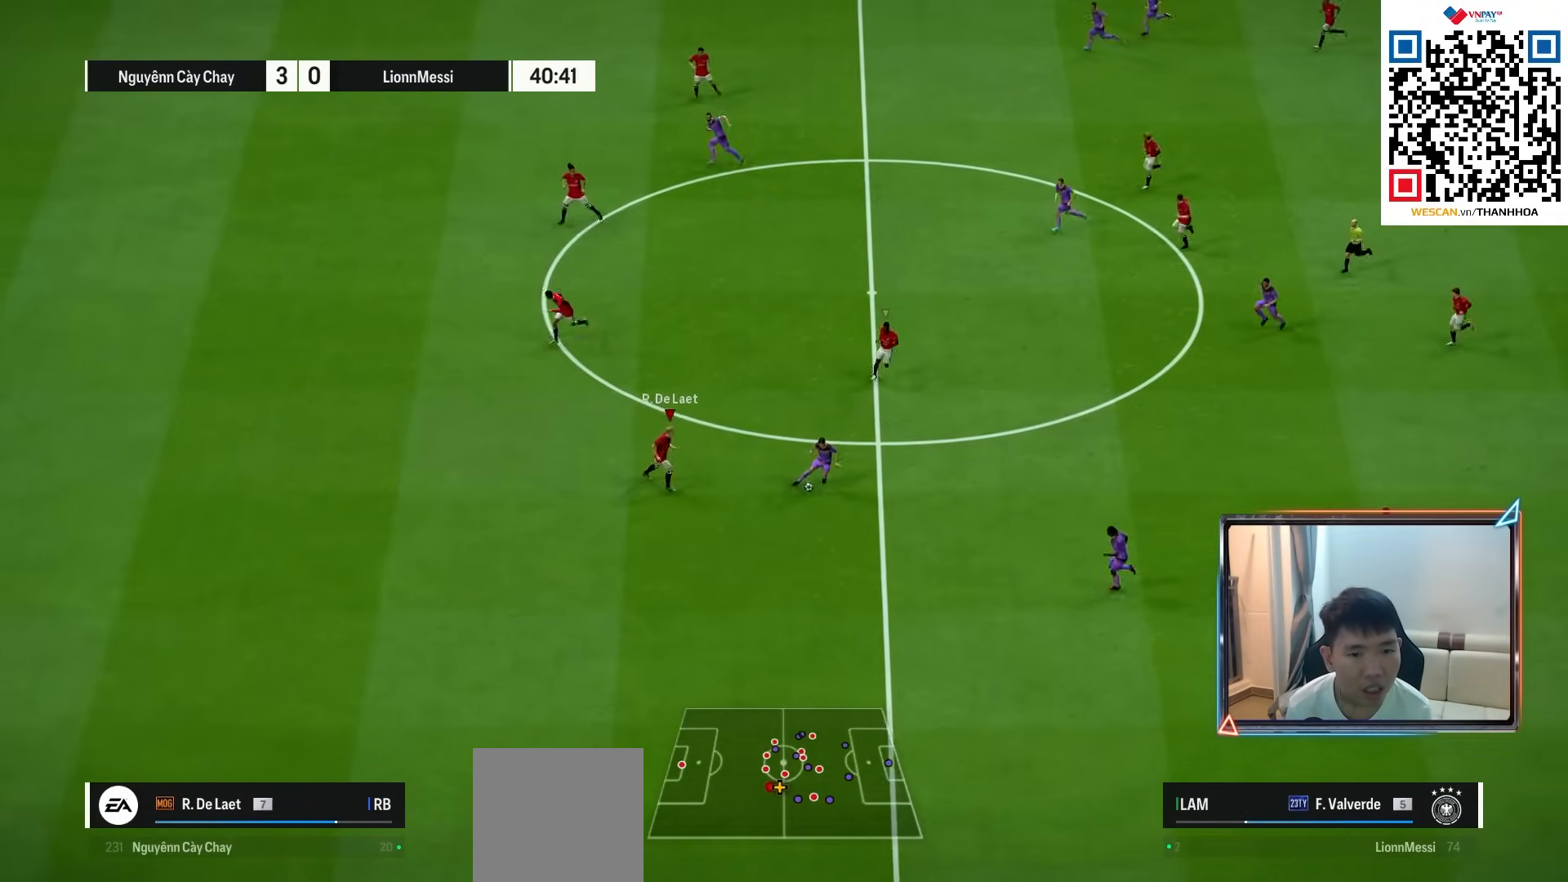
{"buttons": [], "left_stick": "down", "right_stick": "center", "events": []}
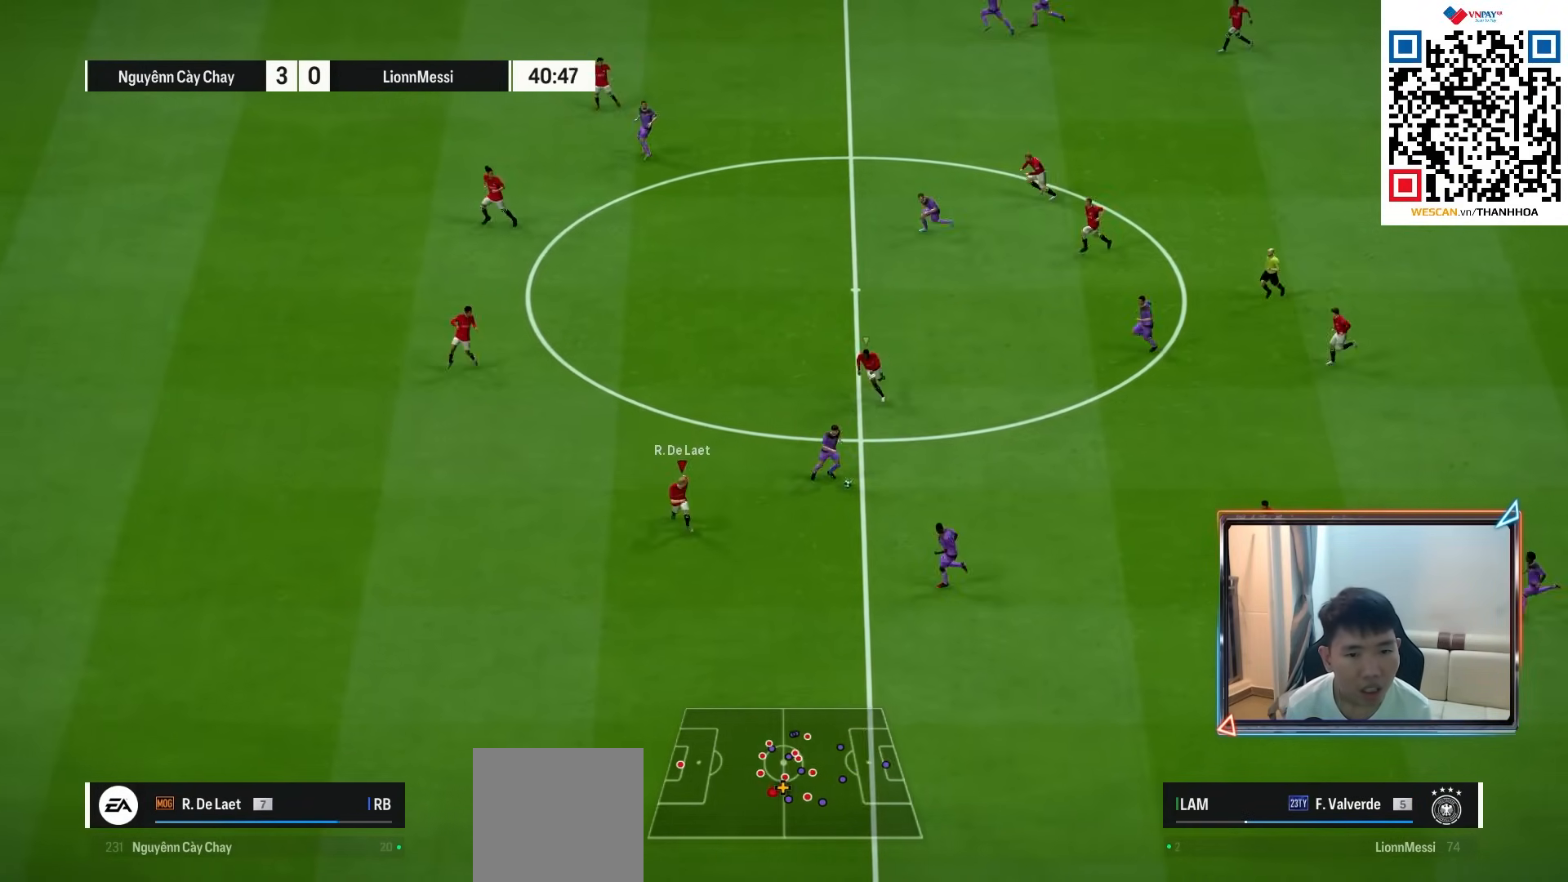
{"buttons": [], "left_stick": "down", "right_stick": "center", "events": []}
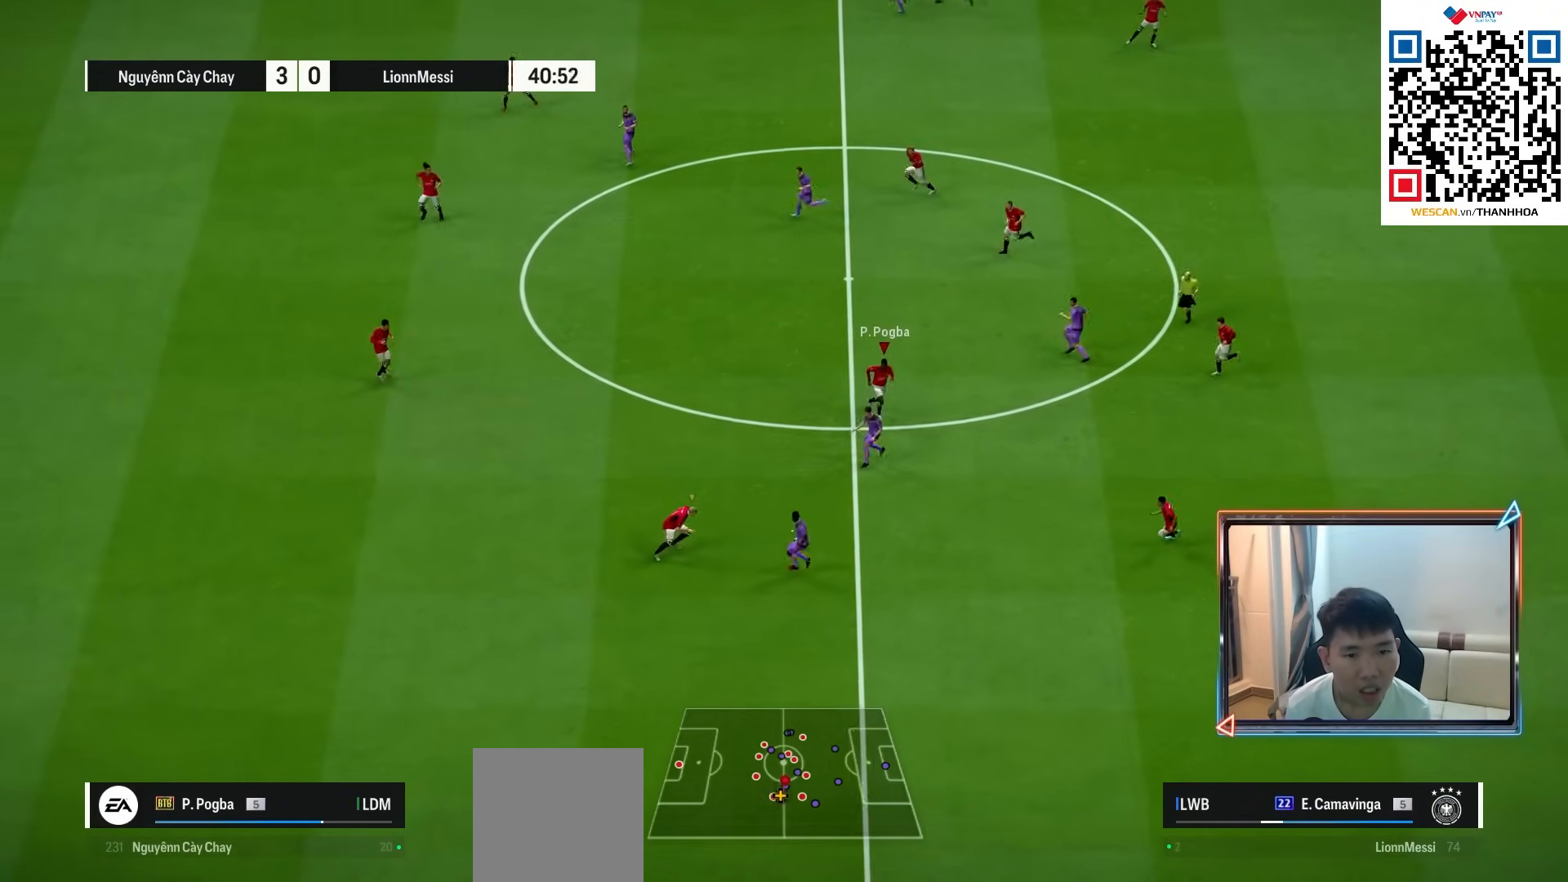
{"buttons": [], "left_stick": "down-right", "right_stick": "center", "events": [[33, "left_stick", "down-right"], [300, "SQUARE", "down"], [450, "SQUARE", "up"]]}
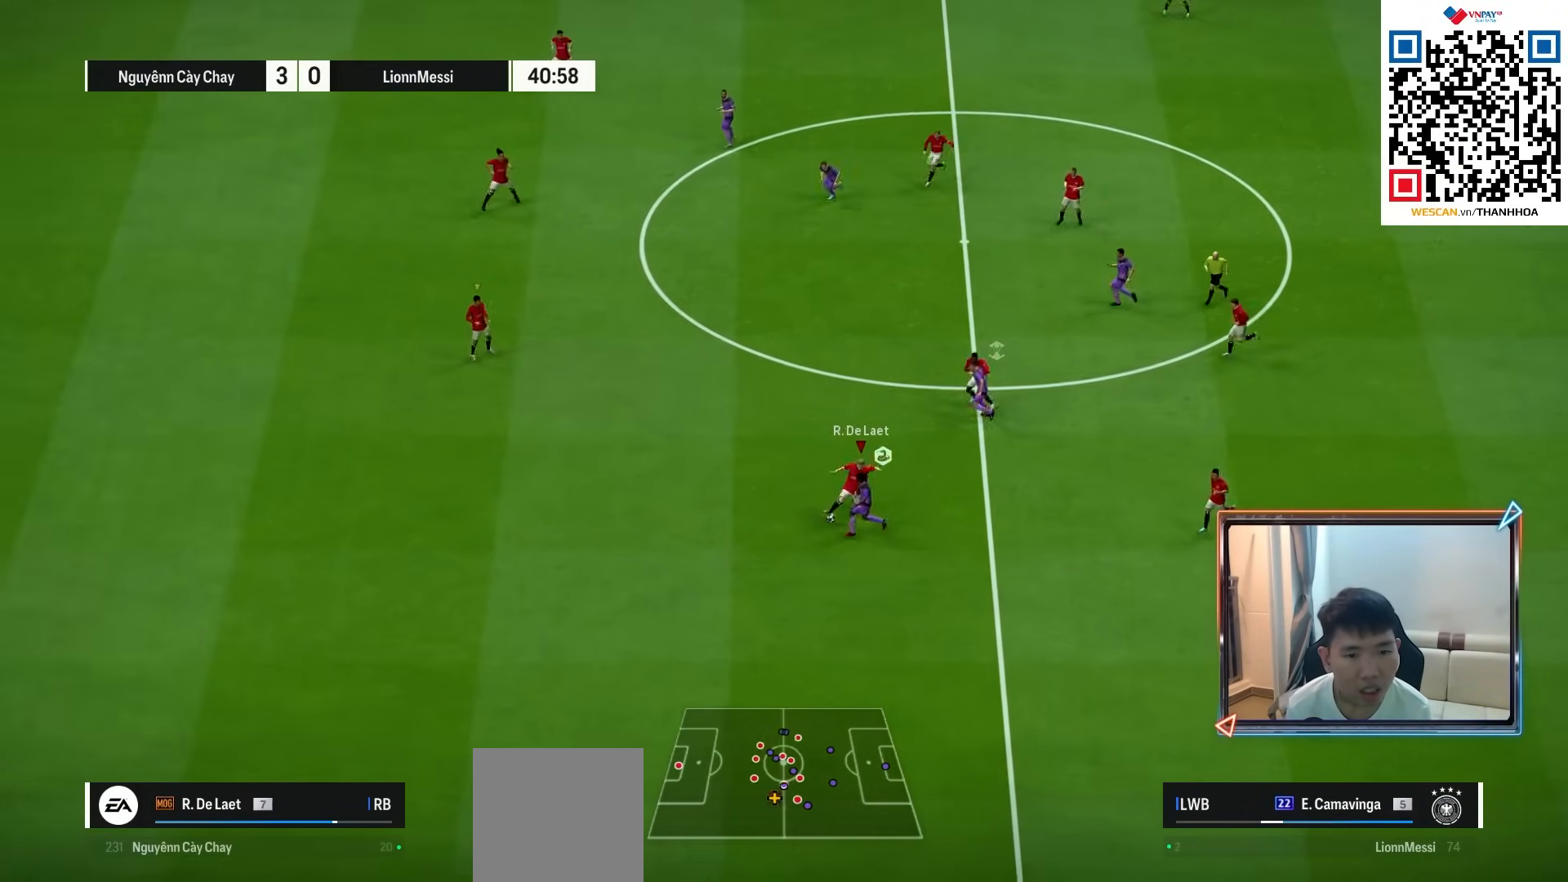
{"buttons": [], "left_stick": "right", "right_stick": "center", "events": [[333, "left_stick", "right"]]}
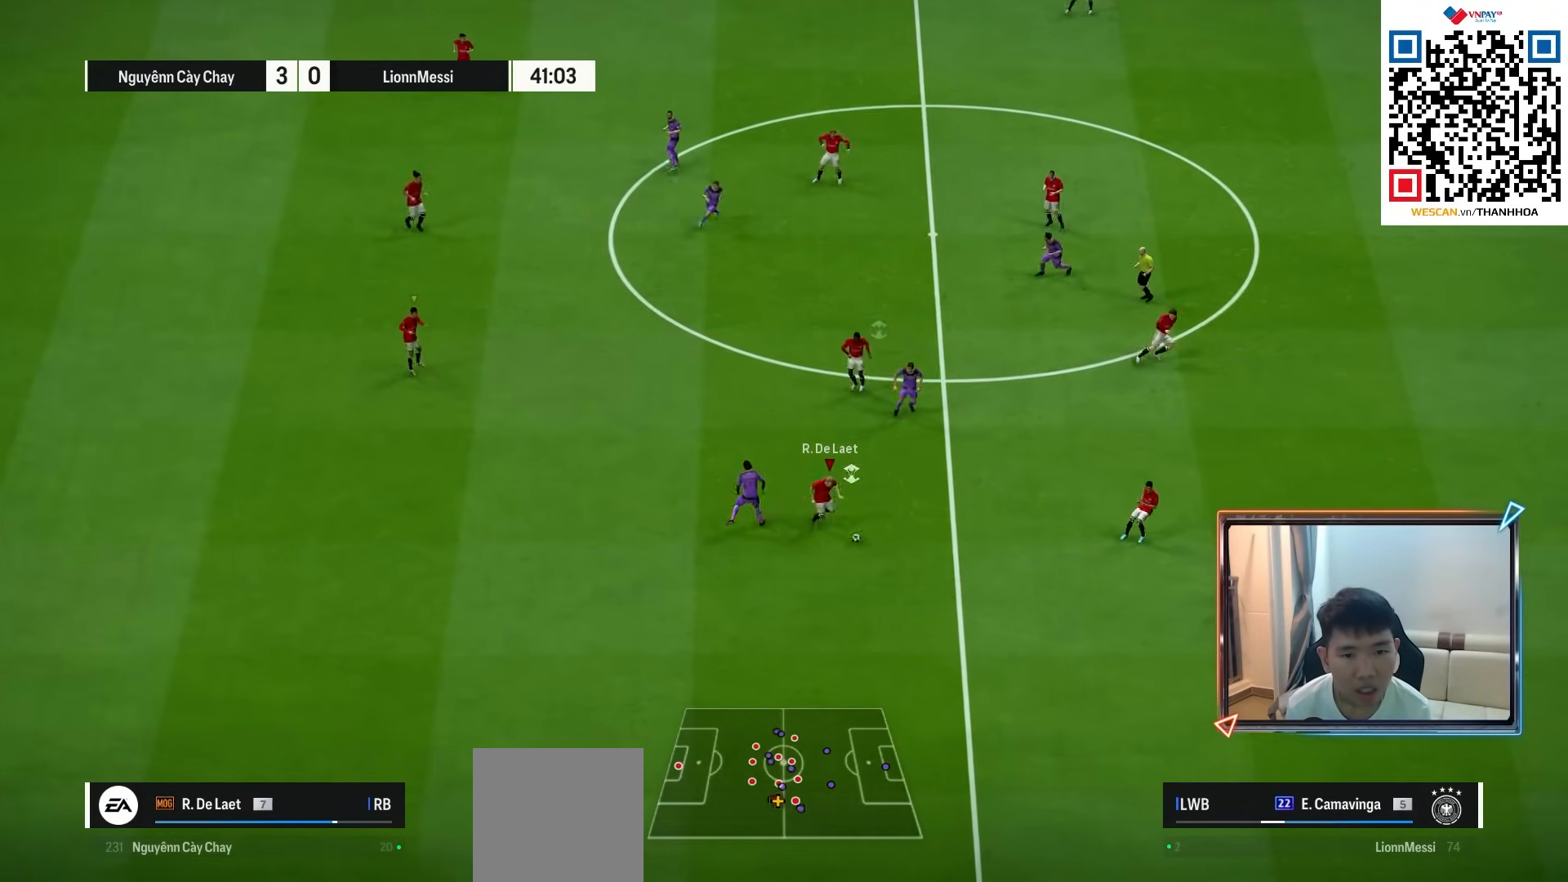
{"buttons": [], "left_stick": "up-right", "right_stick": "center", "events": [[50, "CROSS", "down"], [117, "left_stick", "up-right"], [183, "CROSS", "up"]]}
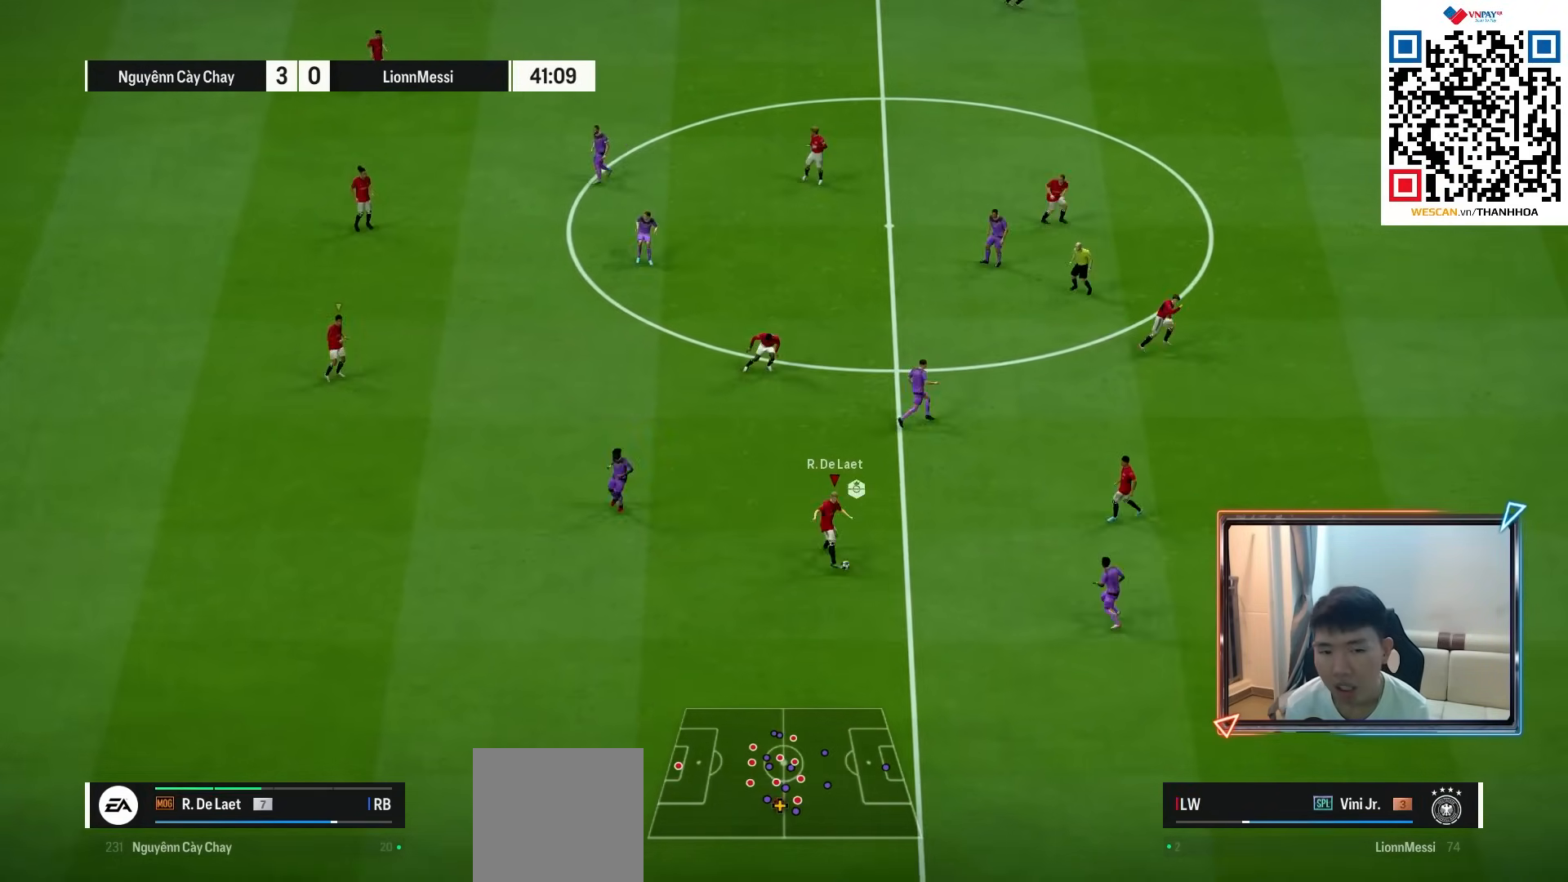
{"buttons": ["CROSS"], "left_stick": "up-right", "right_stick": "center", "events": [[83, "left_stick", "center"], [200, "left_stick", "up-right"], [383, "CROSS", "down"]]}
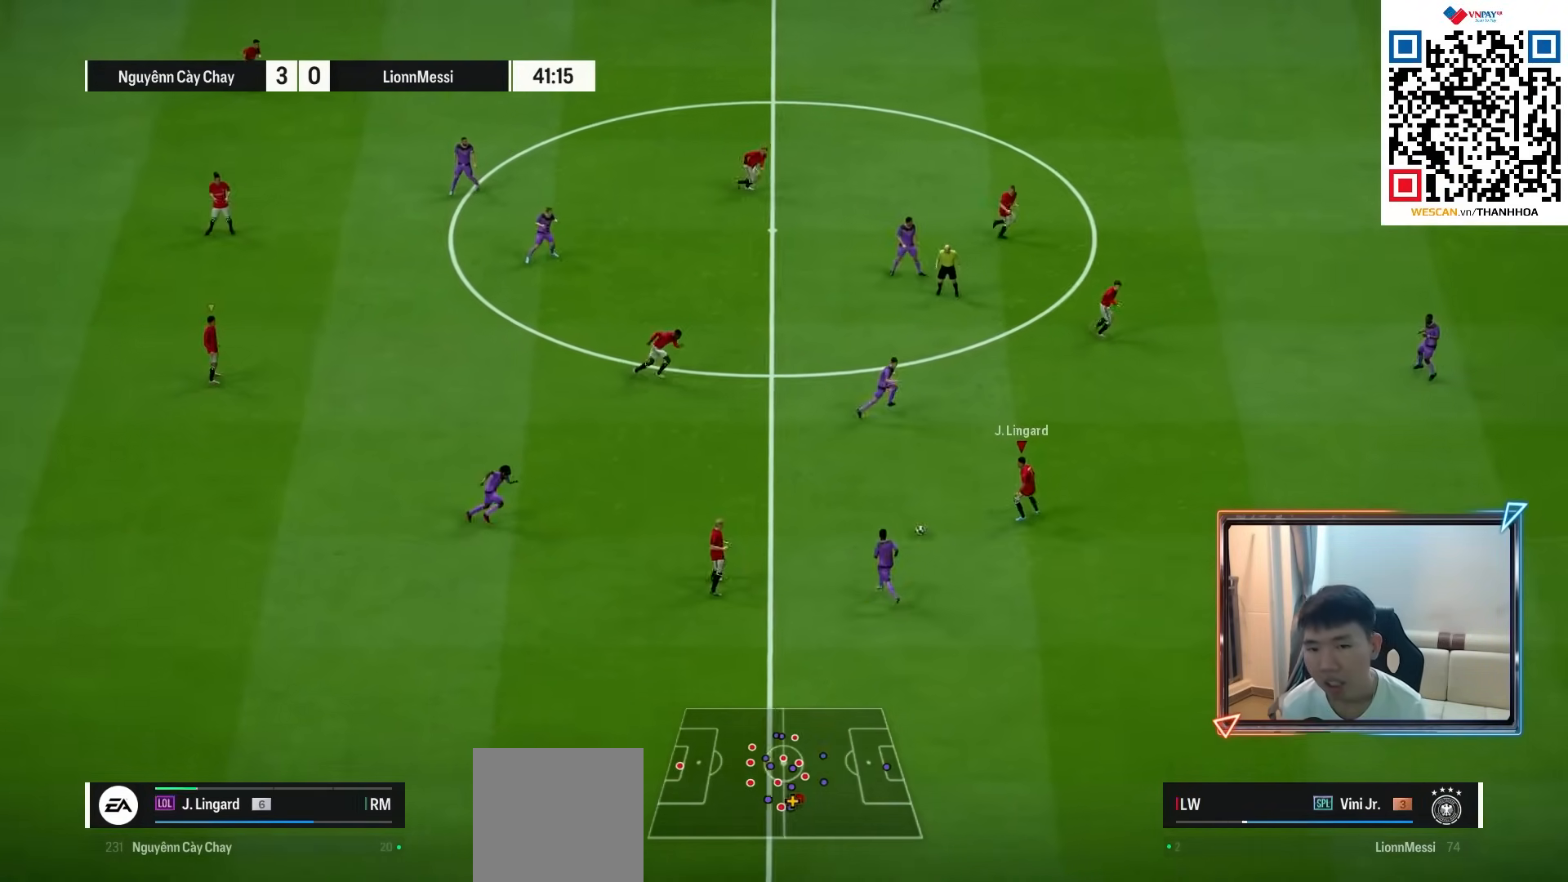
{"buttons": [], "left_stick": "up-right", "right_stick": "center", "events": [[17, "CROSS", "up"]]}
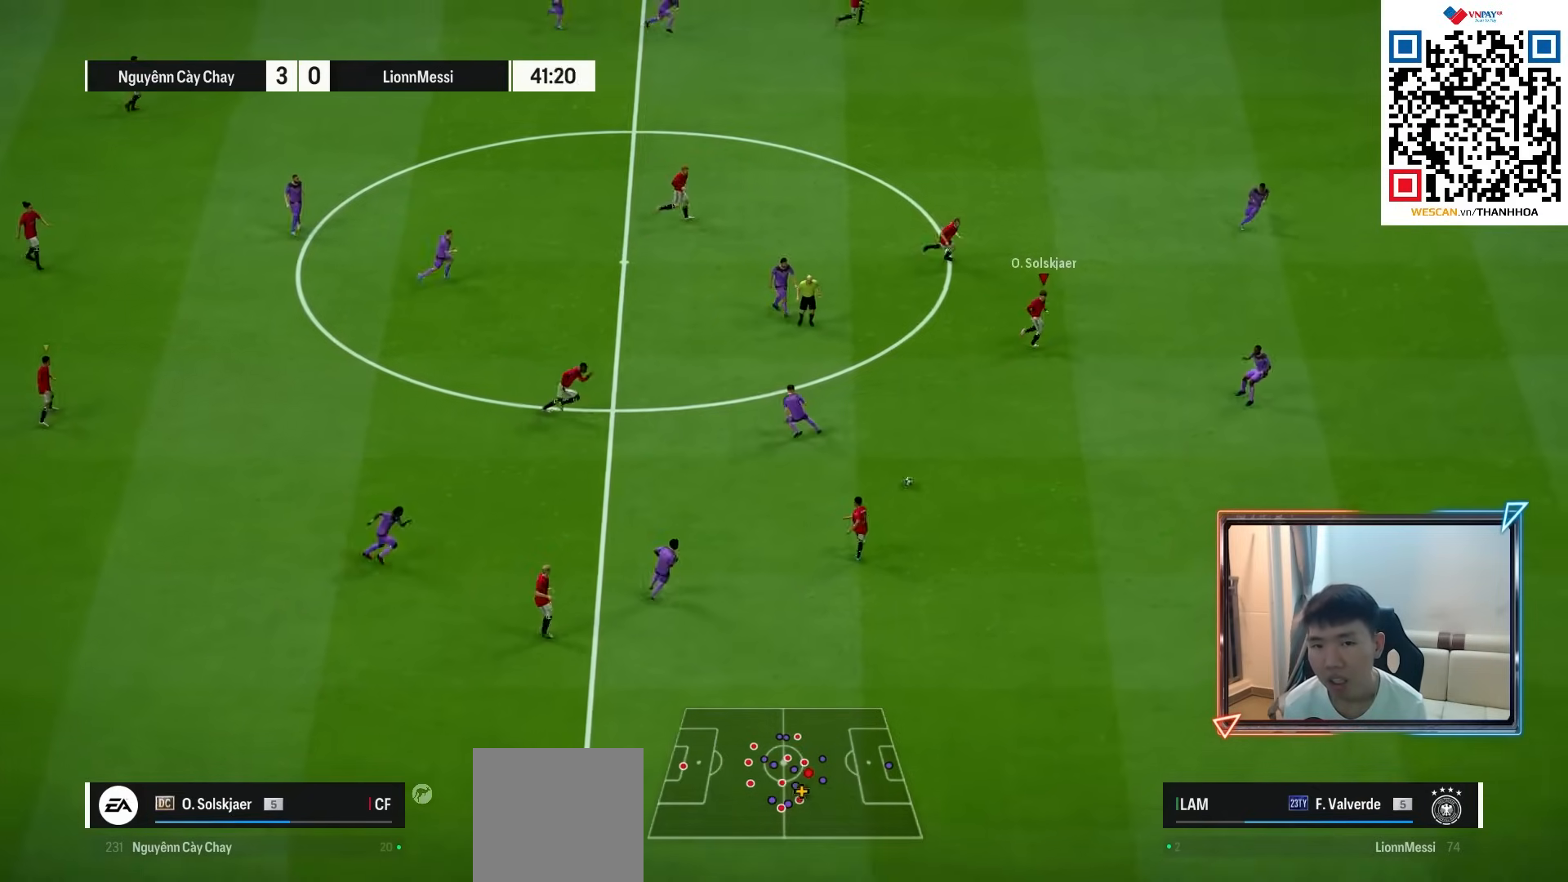
{"buttons": [], "left_stick": "up-right", "right_stick": "center", "events": []}
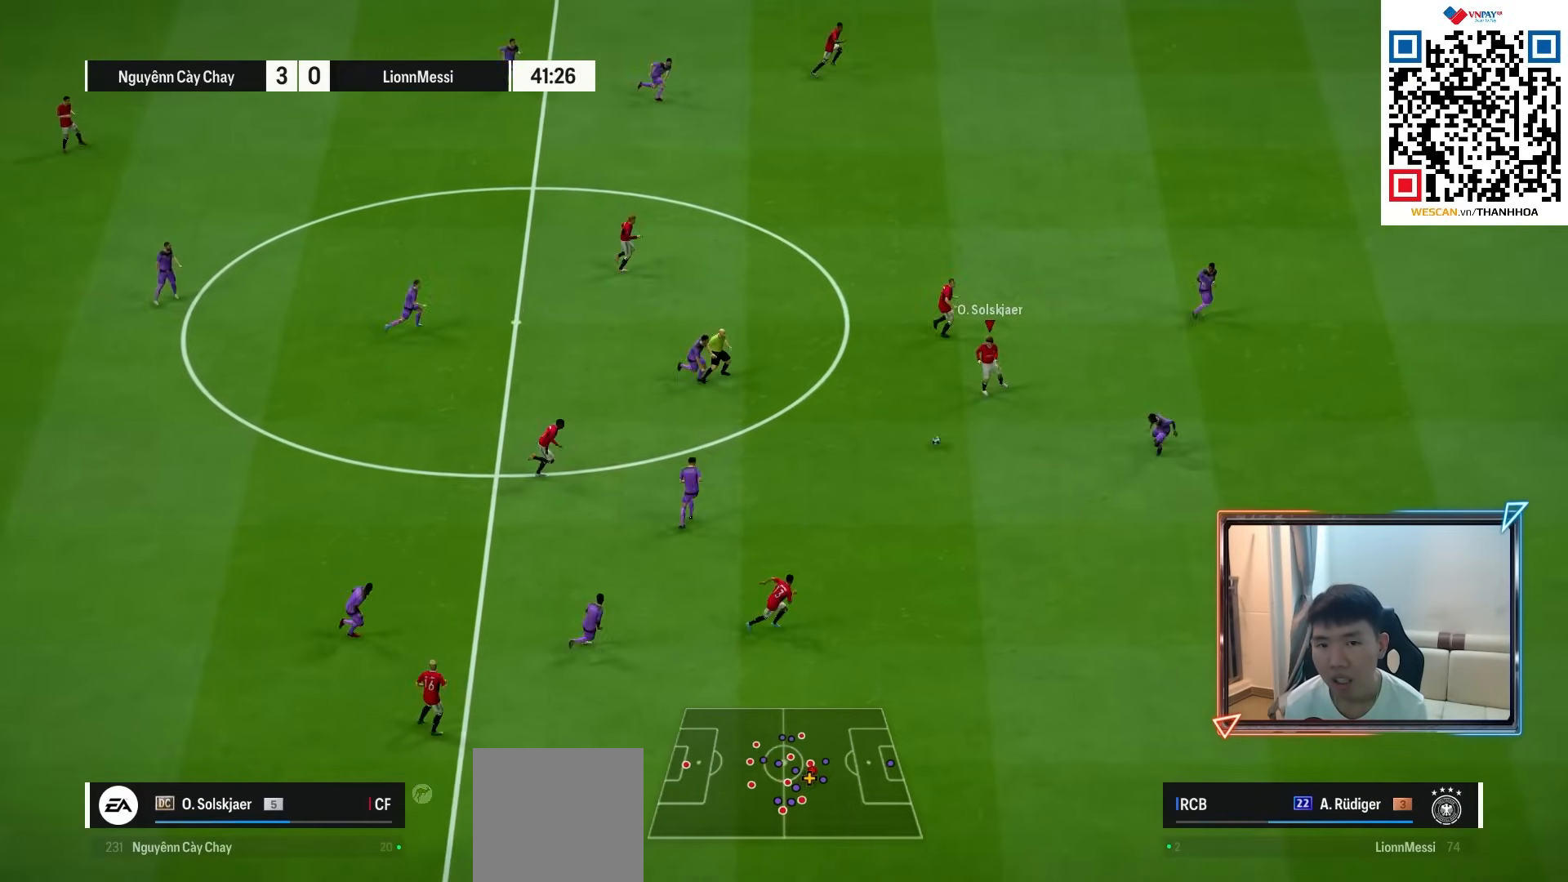
{"buttons": [], "left_stick": "up-right", "right_stick": "center", "events": []}
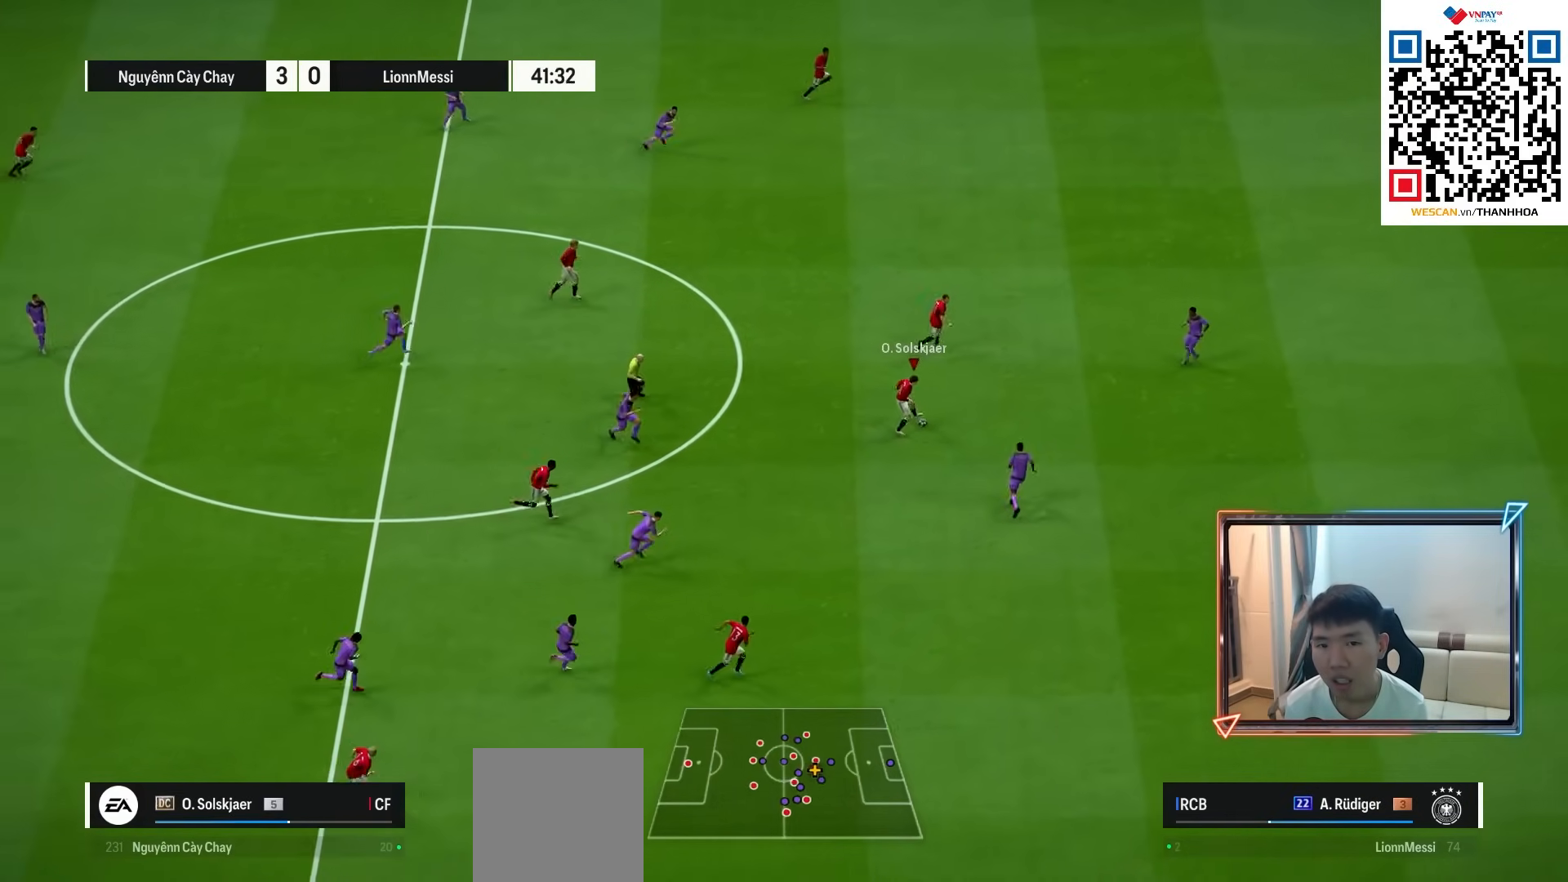
{"buttons": [], "left_stick": "up-right", "right_stick": "center", "events": [[133, "right_stick", "right"], [250, "right_stick", "center"]]}
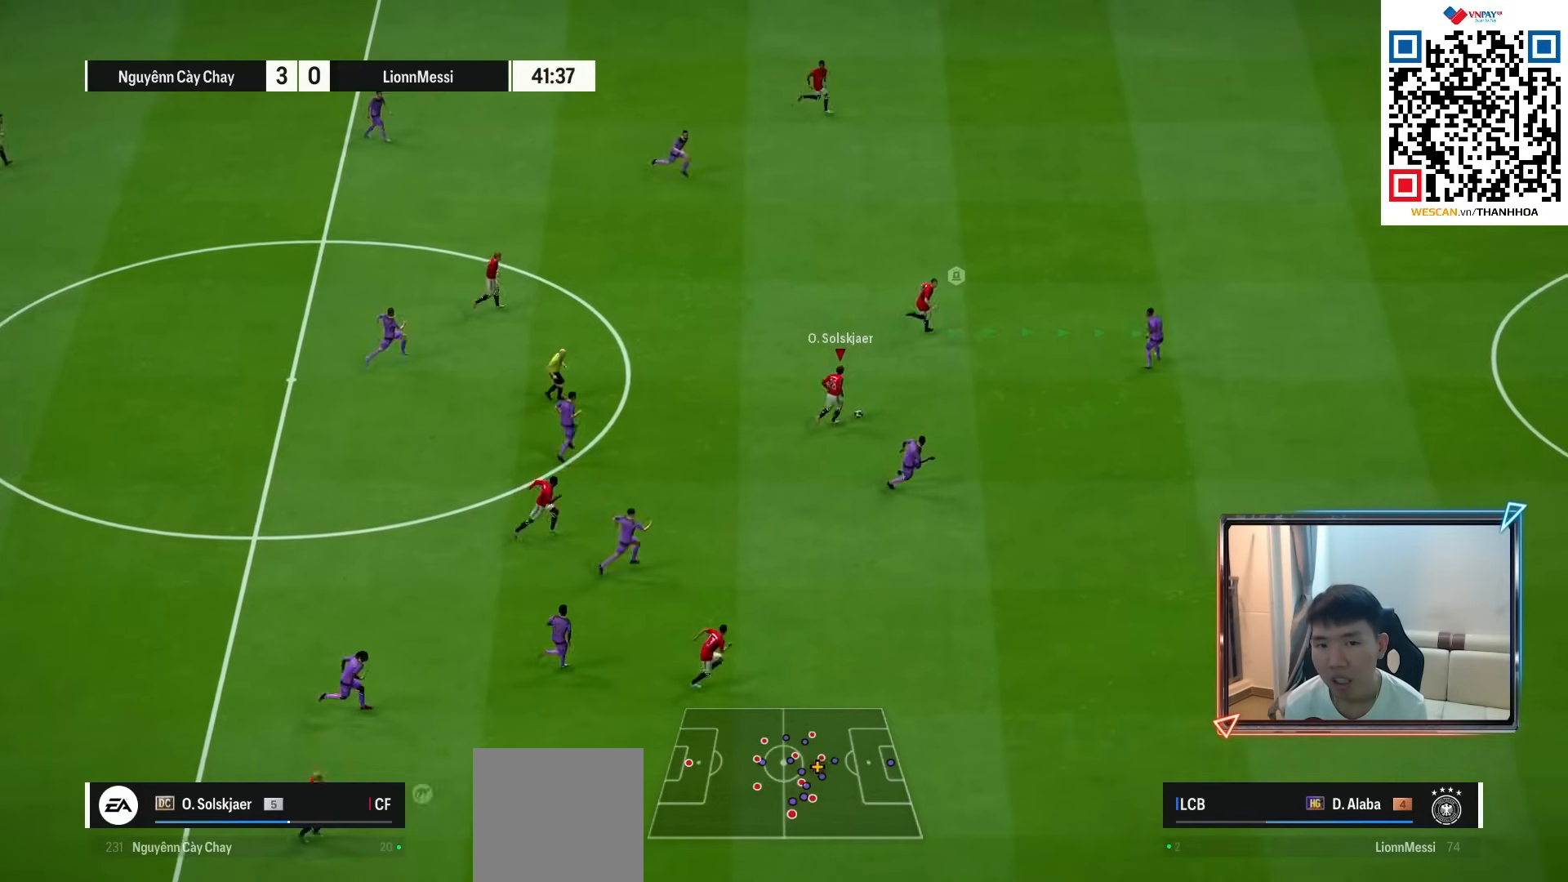
{"buttons": [], "left_stick": "right", "right_stick": "center", "events": [[83, "CROSS", "down"], [167, "CROSS", "up"], [333, "left_stick", "right"]]}
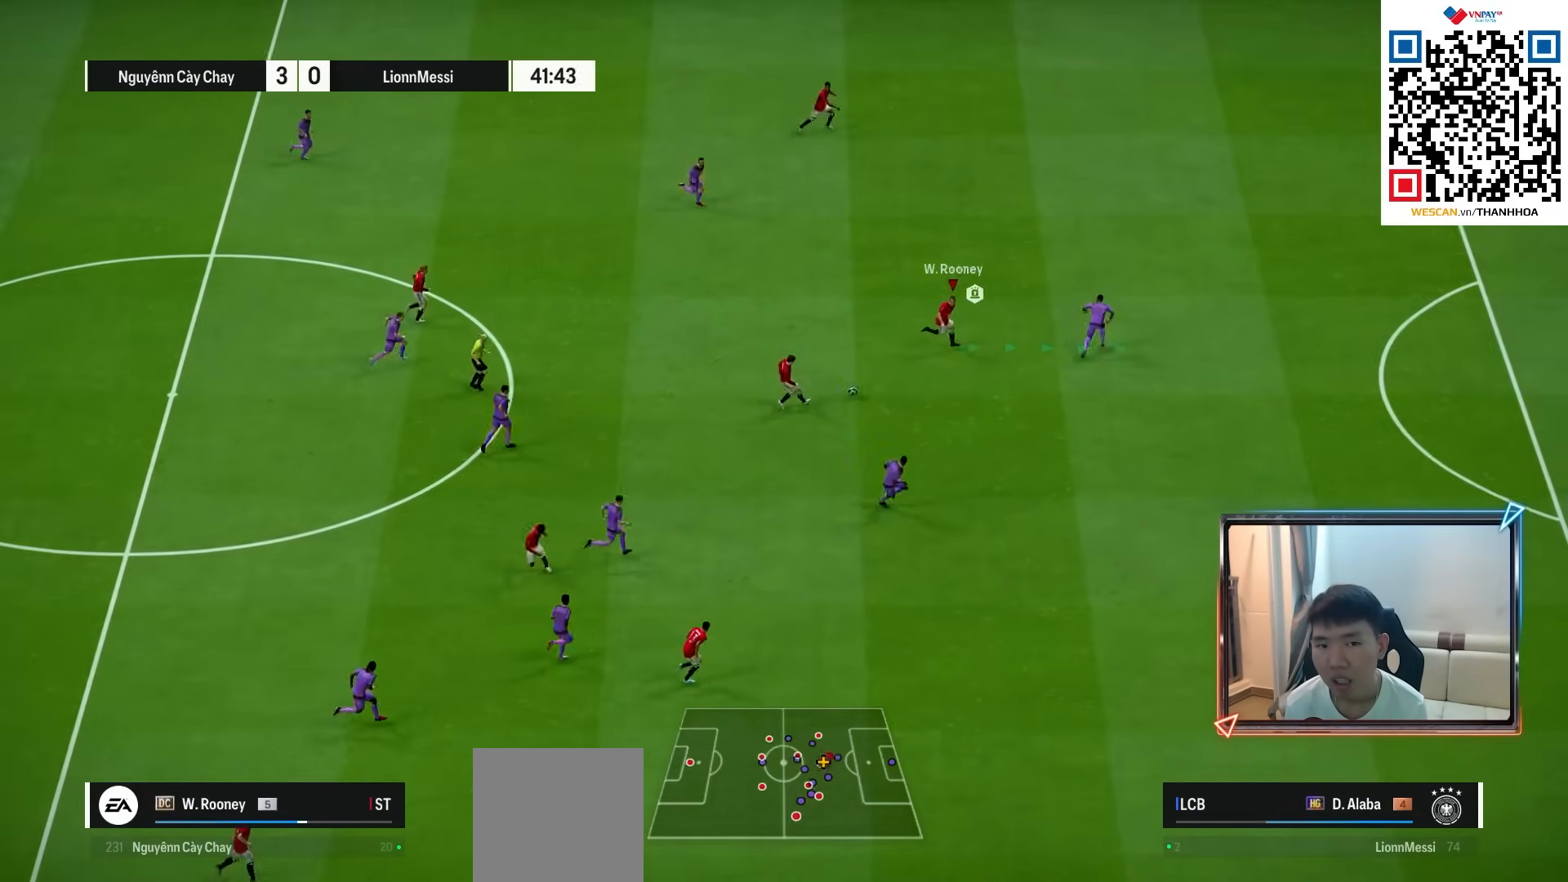
{"buttons": [], "left_stick": "down-right", "right_stick": "center", "events": [[117, "left_stick", "down-right"]]}
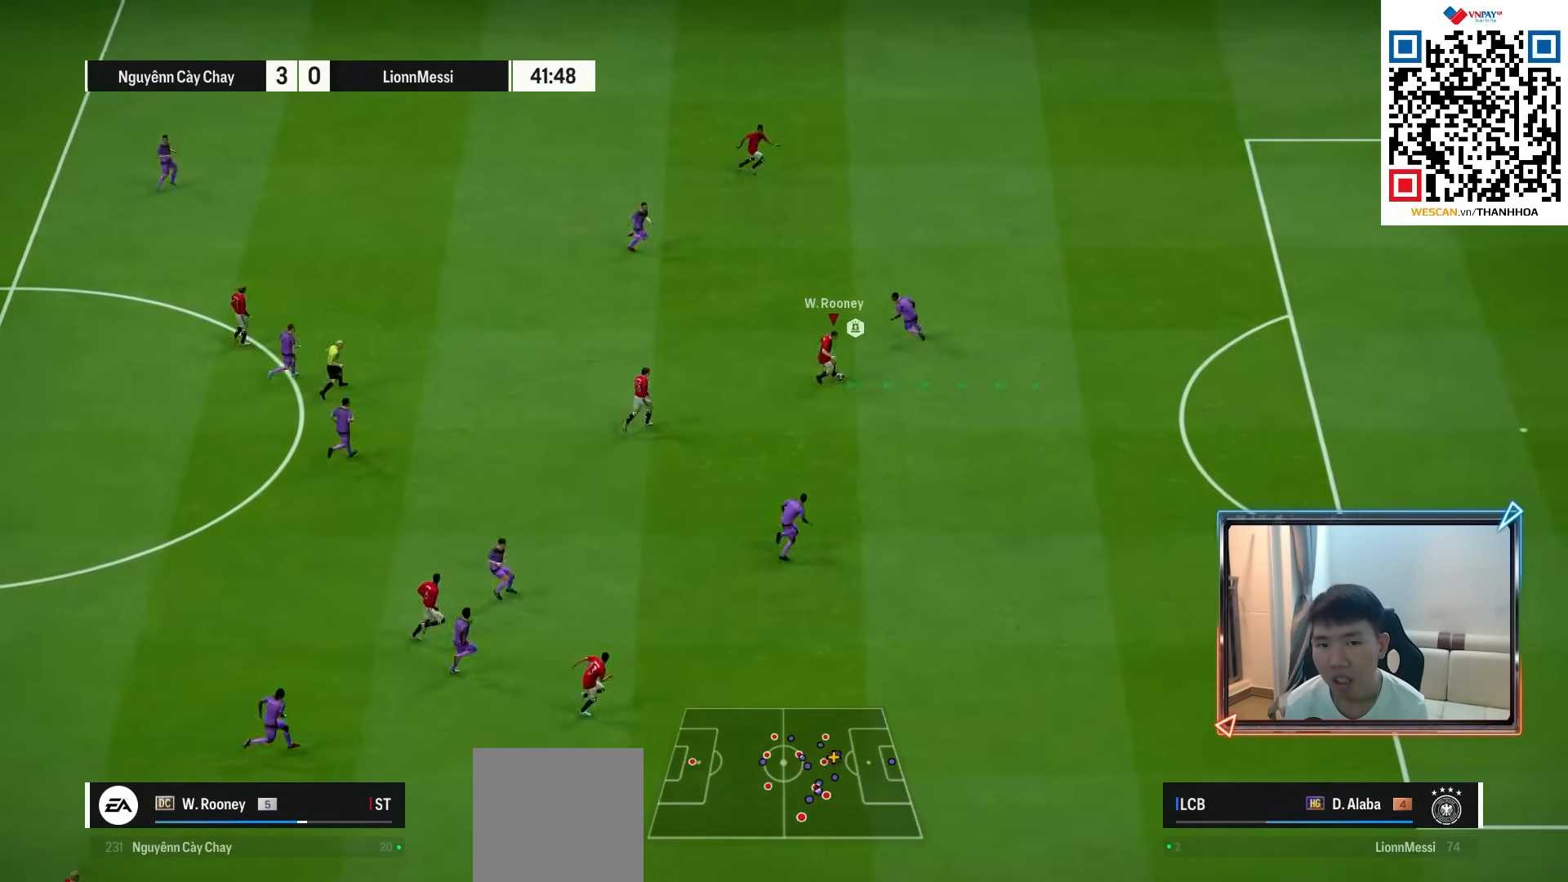
{"buttons": [], "left_stick": "right", "right_stick": "center", "events": [[117, "left_stick", "right"]]}
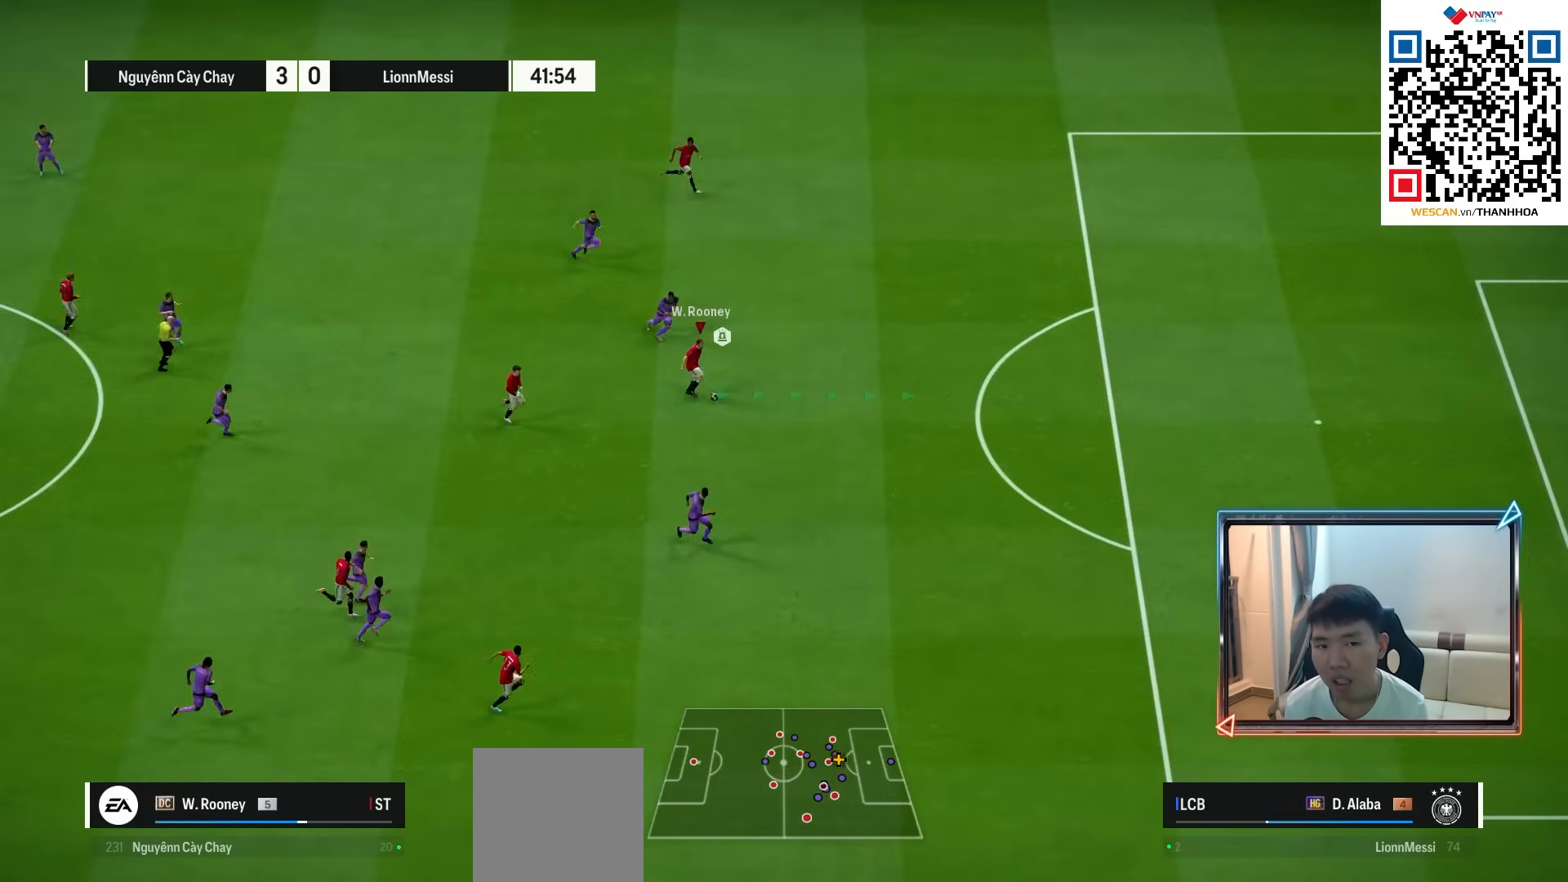
{"buttons": ["R2"], "left_stick": "up-right", "right_stick": "center", "events": [[33, "R2", "down"], [33, "SQUARE", "down"], [33, "left_stick", "up-right"], [283, "SQUARE", "up"]]}
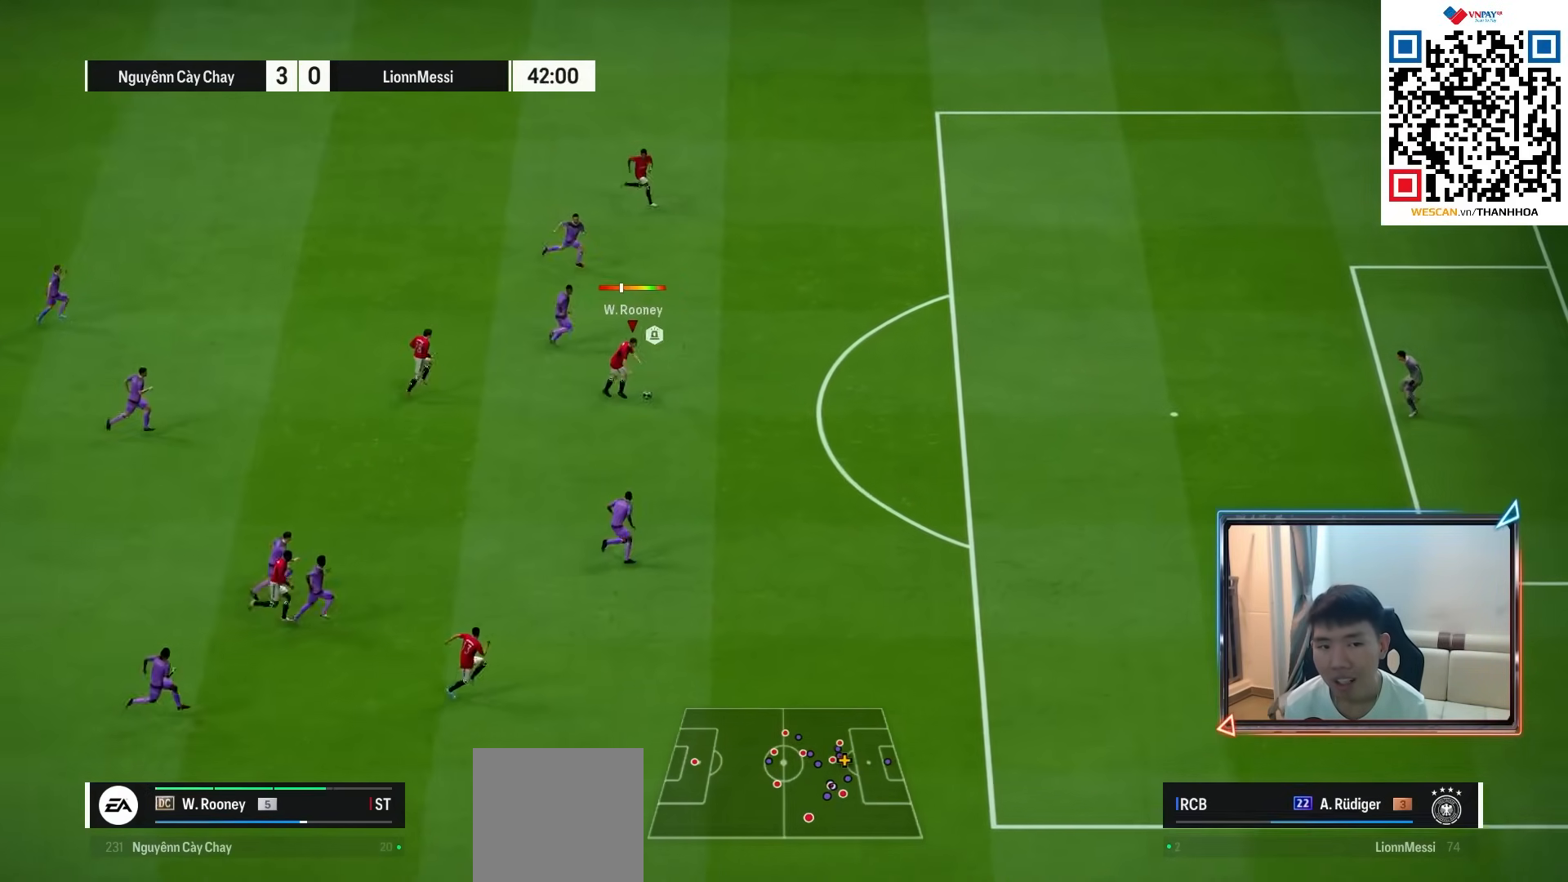
{"buttons": ["R2"], "left_stick": "up-right", "right_stick": "center", "events": [[167, "SQUARE", "down"], [283, "SQUARE", "up"]]}
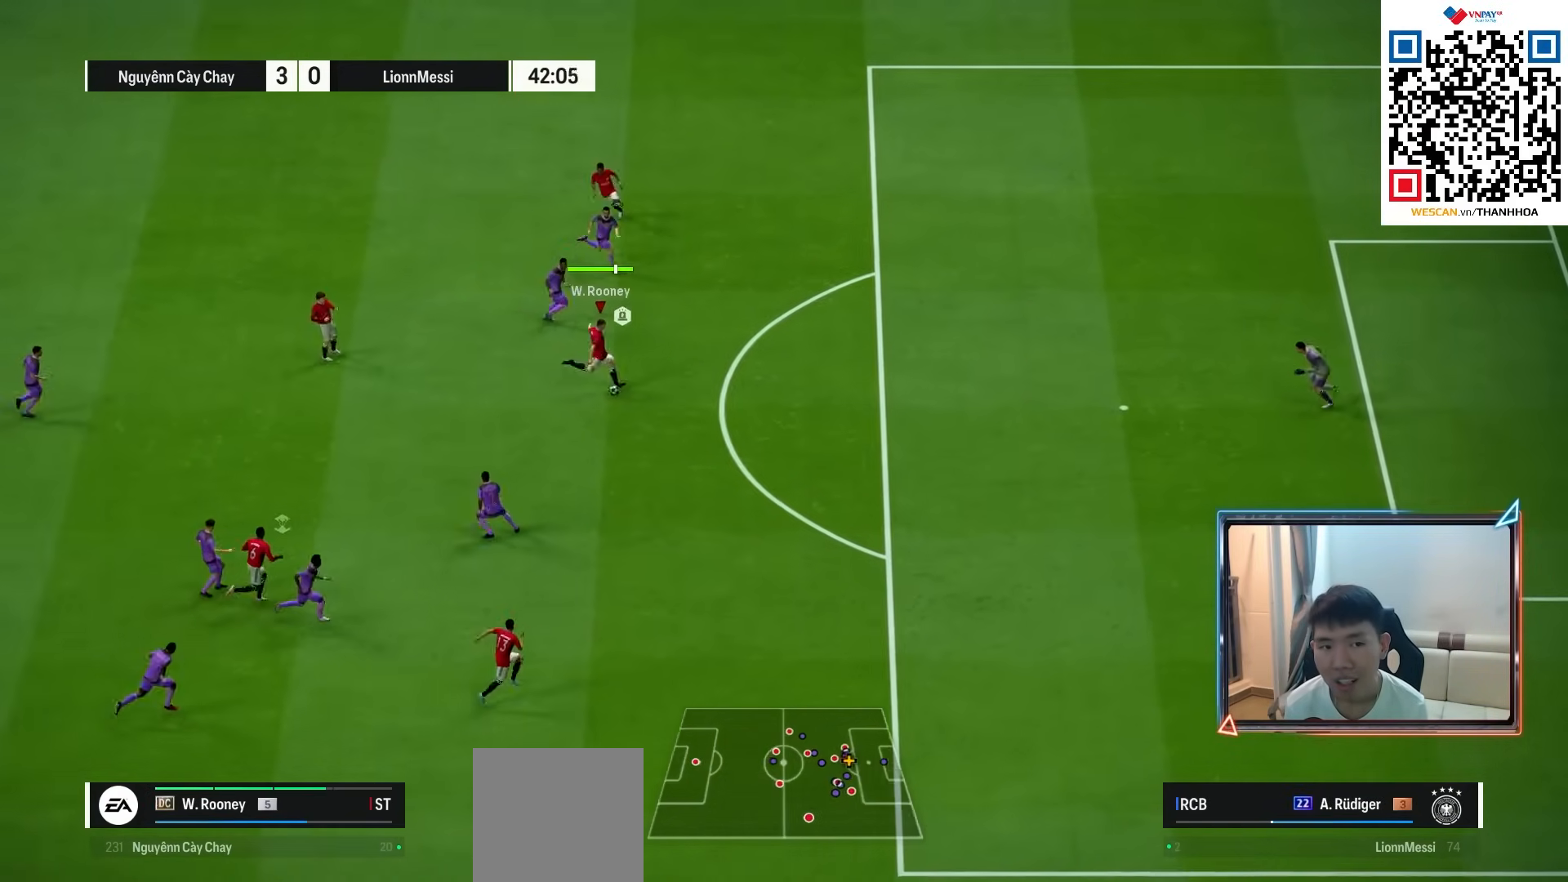
{"buttons": ["R2"], "left_stick": "up-right", "right_stick": "center", "events": []}
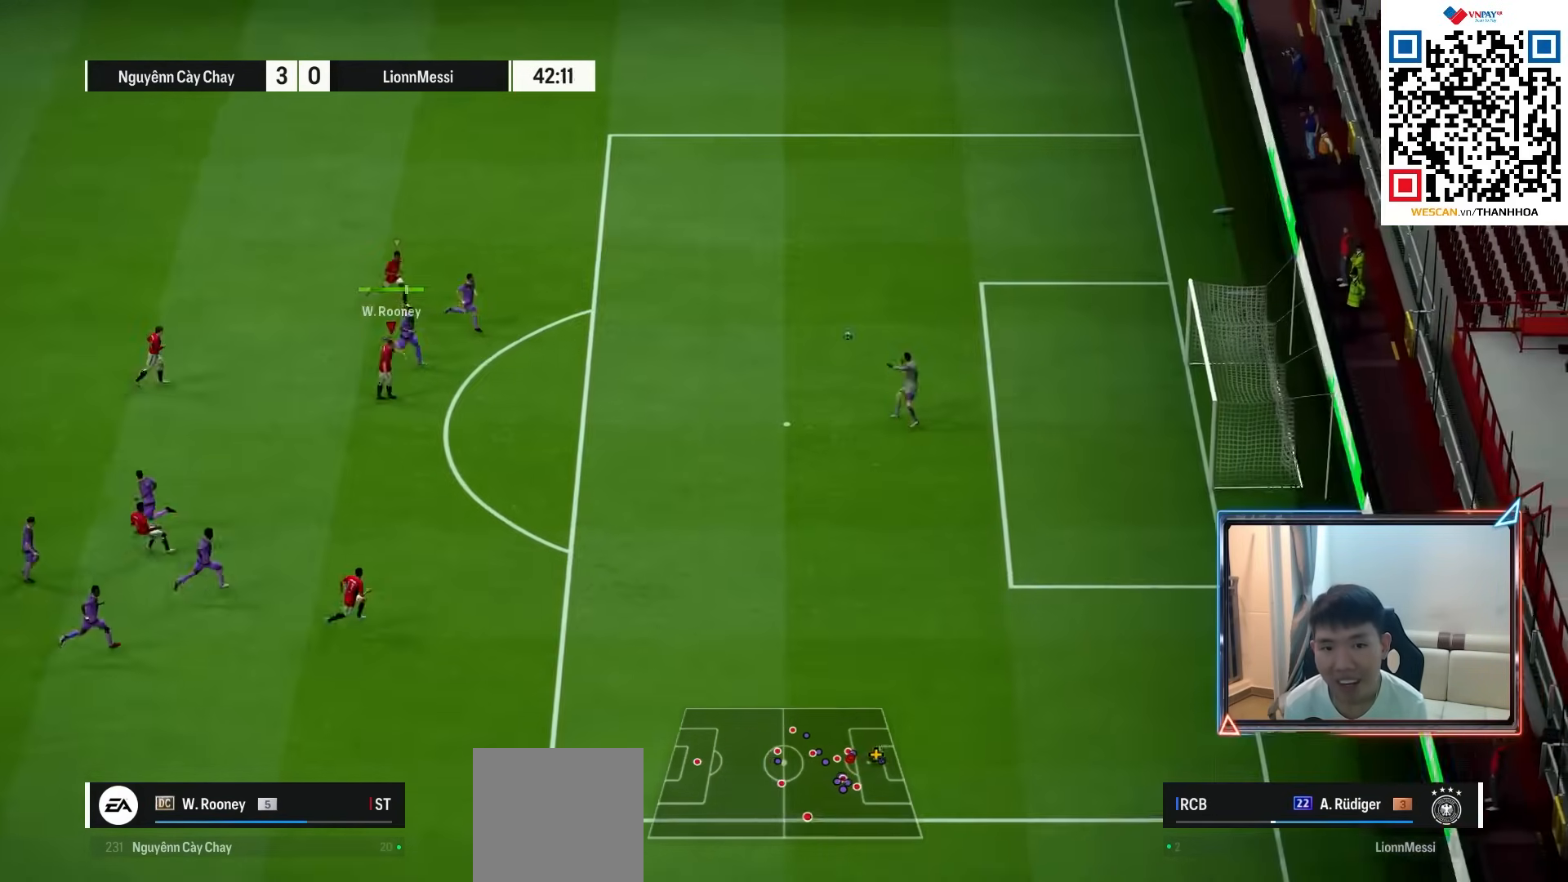
{"buttons": [], "left_stick": "up-right", "right_stick": "center", "events": [[500, "R2", "up"]]}
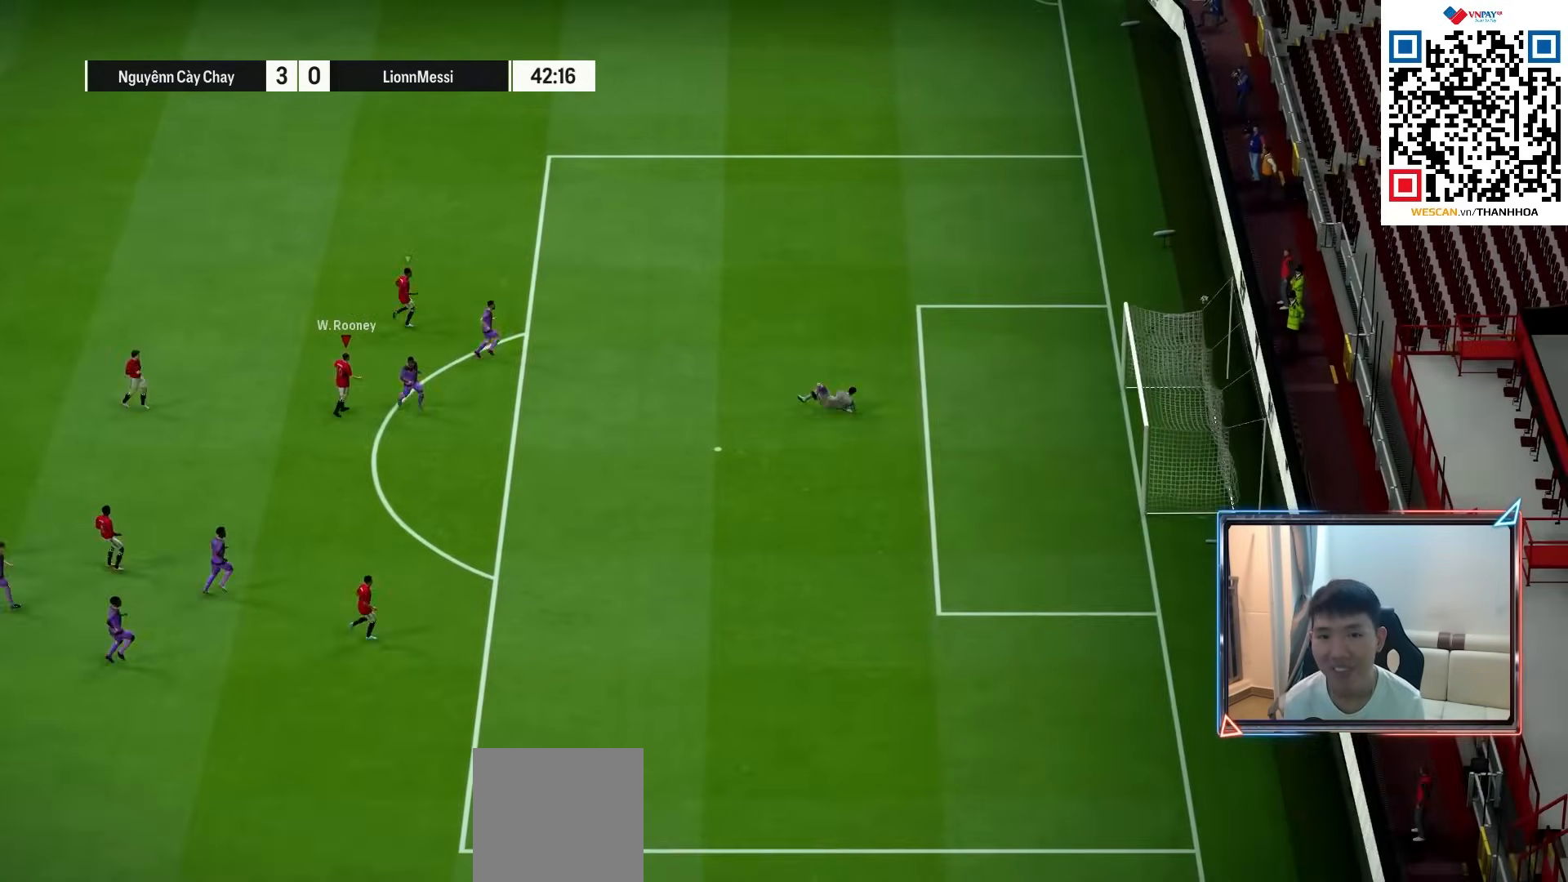
{"buttons": [], "left_stick": "center", "right_stick": "center", "events": [[300, "left_stick", "center"]]}
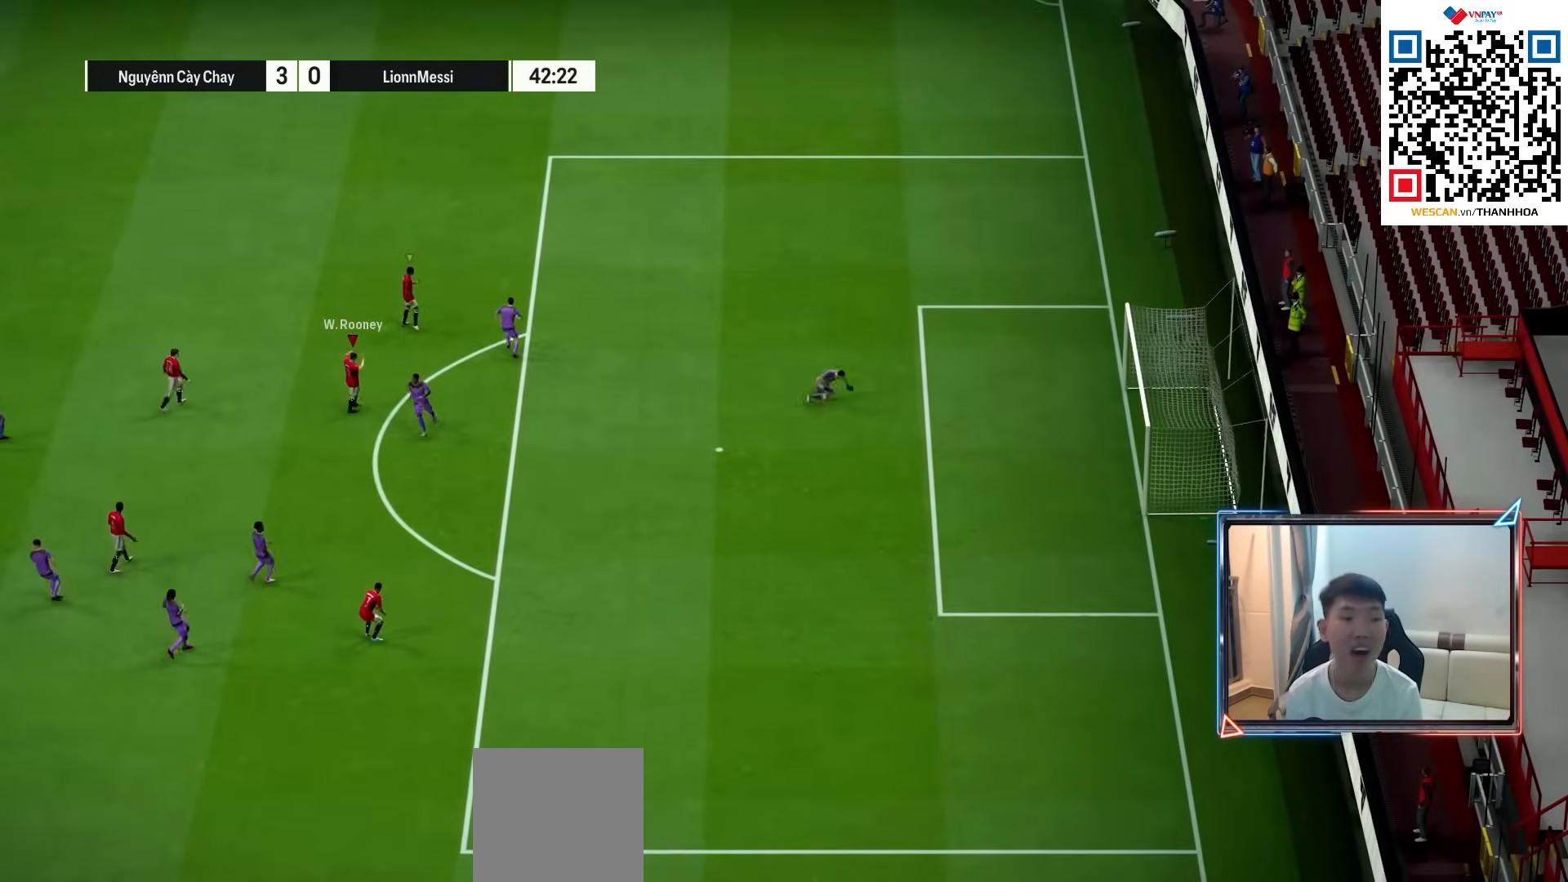
{"buttons": [], "left_stick": "center", "right_stick": "center", "events": []}
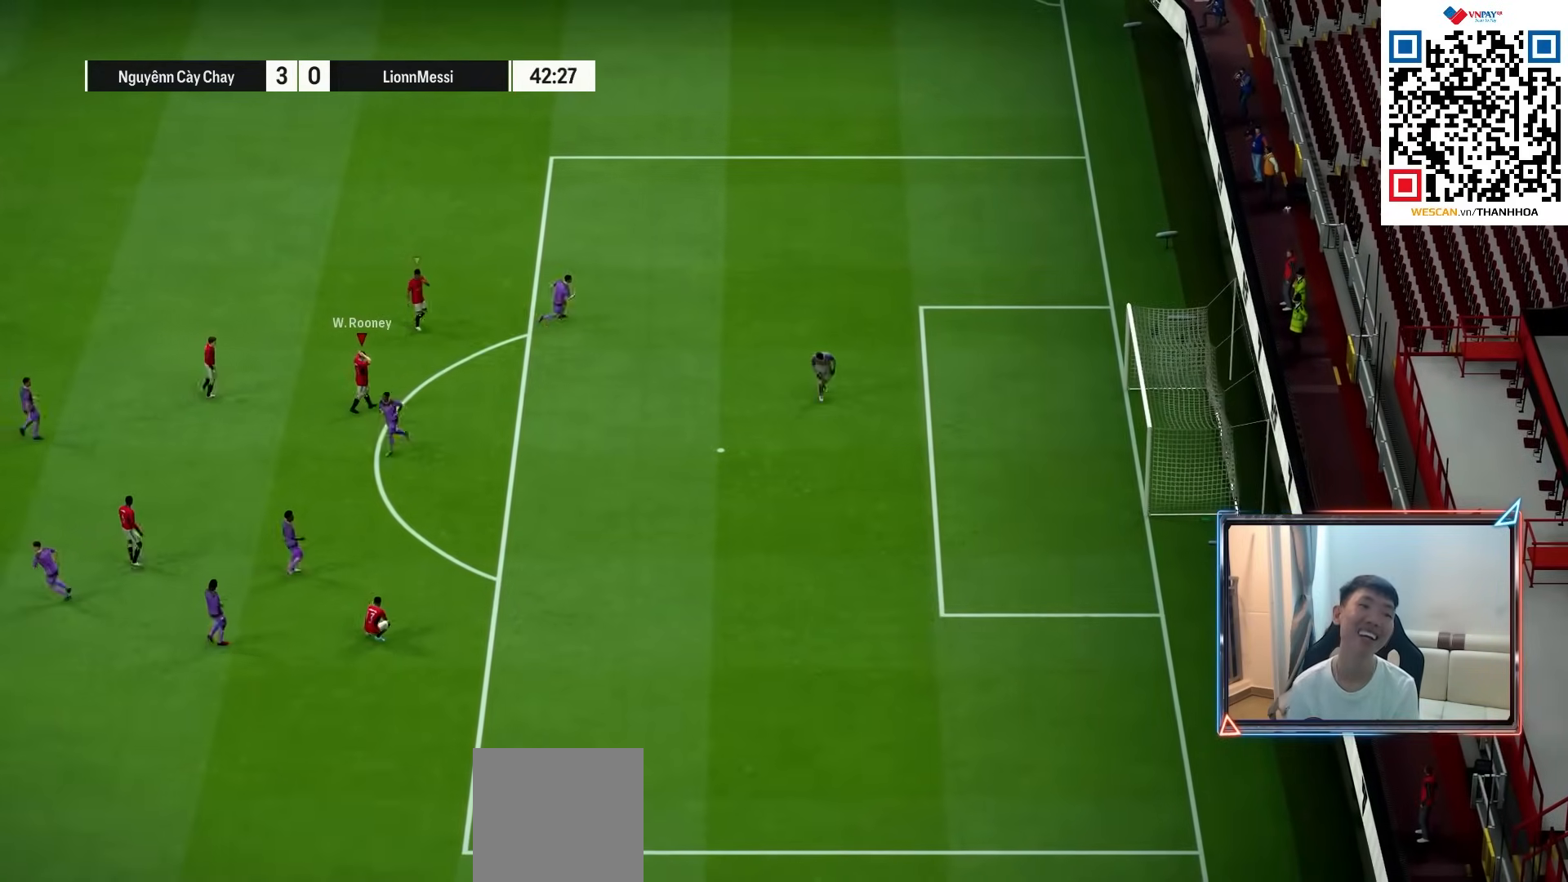
{"buttons": [], "left_stick": "center", "right_stick": "center", "events": []}
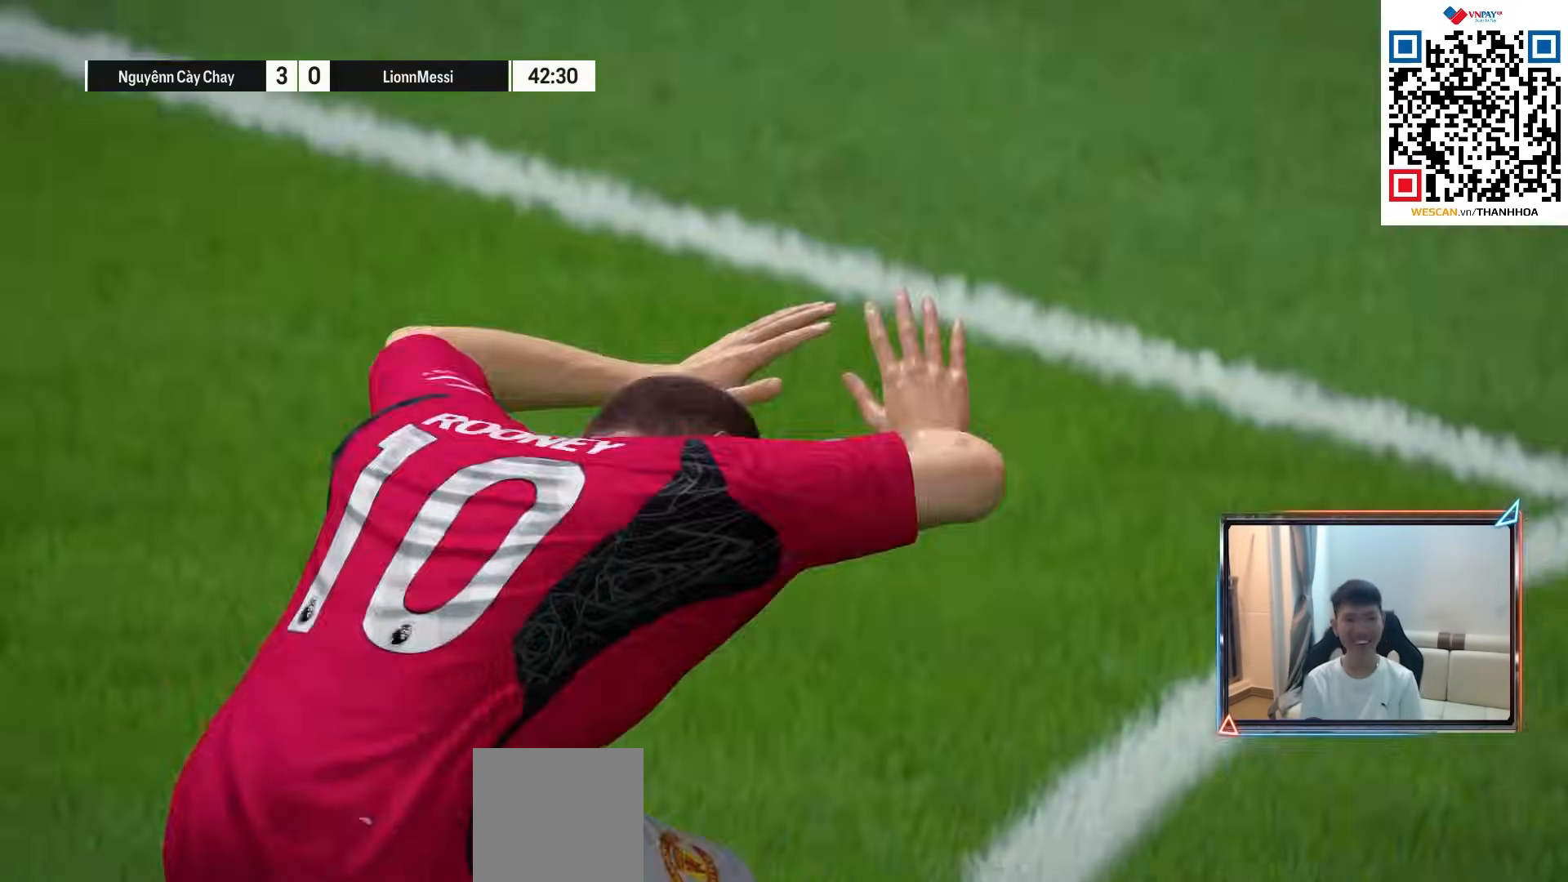
{"buttons": [], "left_stick": "center", "right_stick": "center", "events": [[283, "CROSS", "down"], [433, "CROSS", "up"]]}
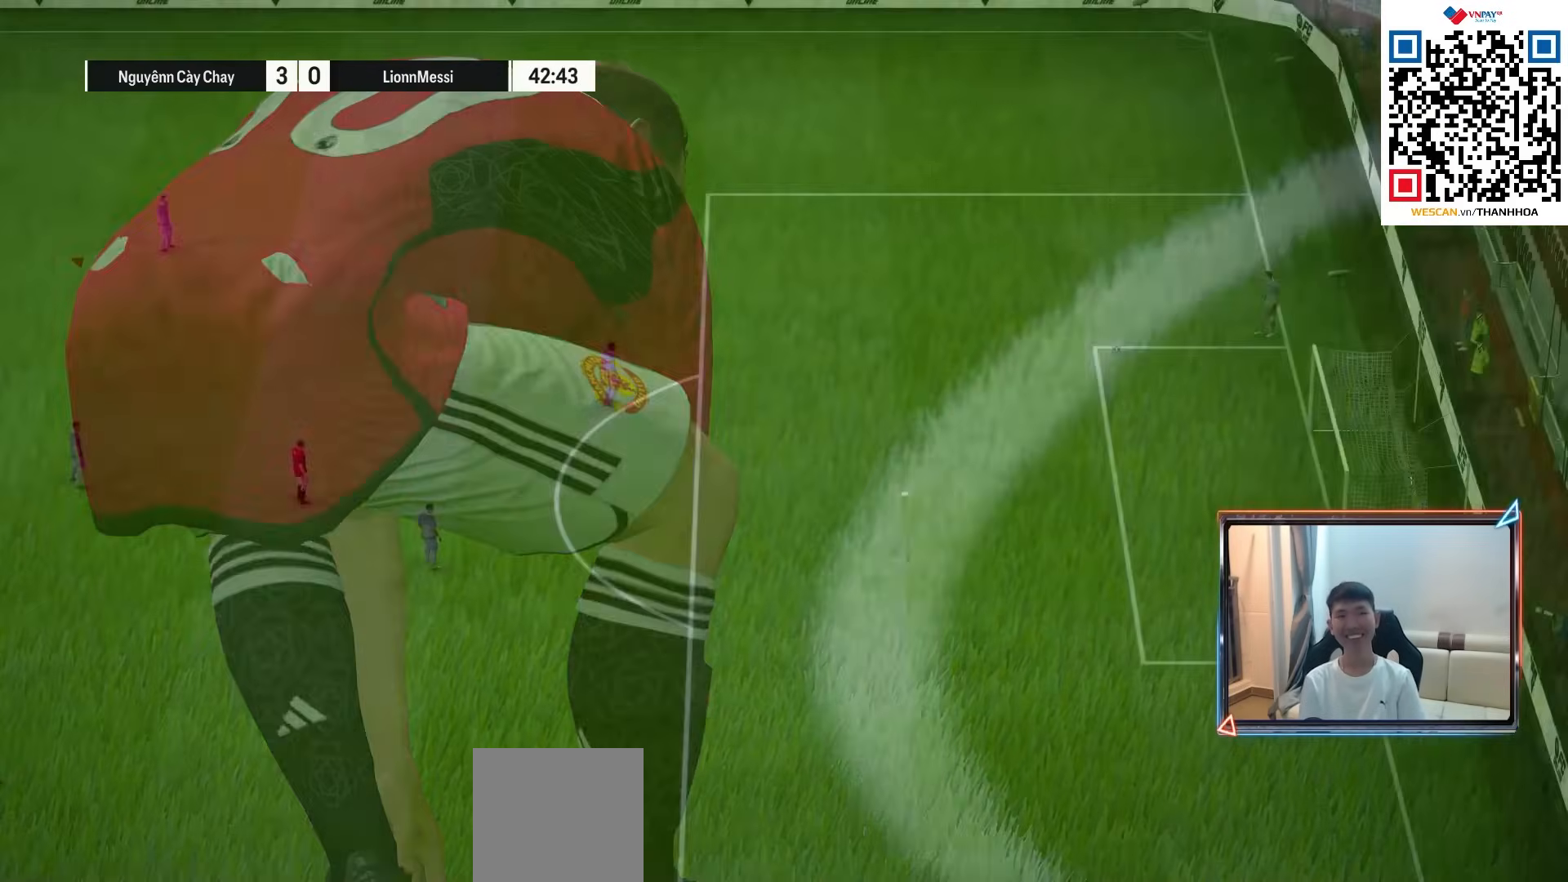
{"buttons": [], "left_stick": "center", "right_stick": "center", "events": []}
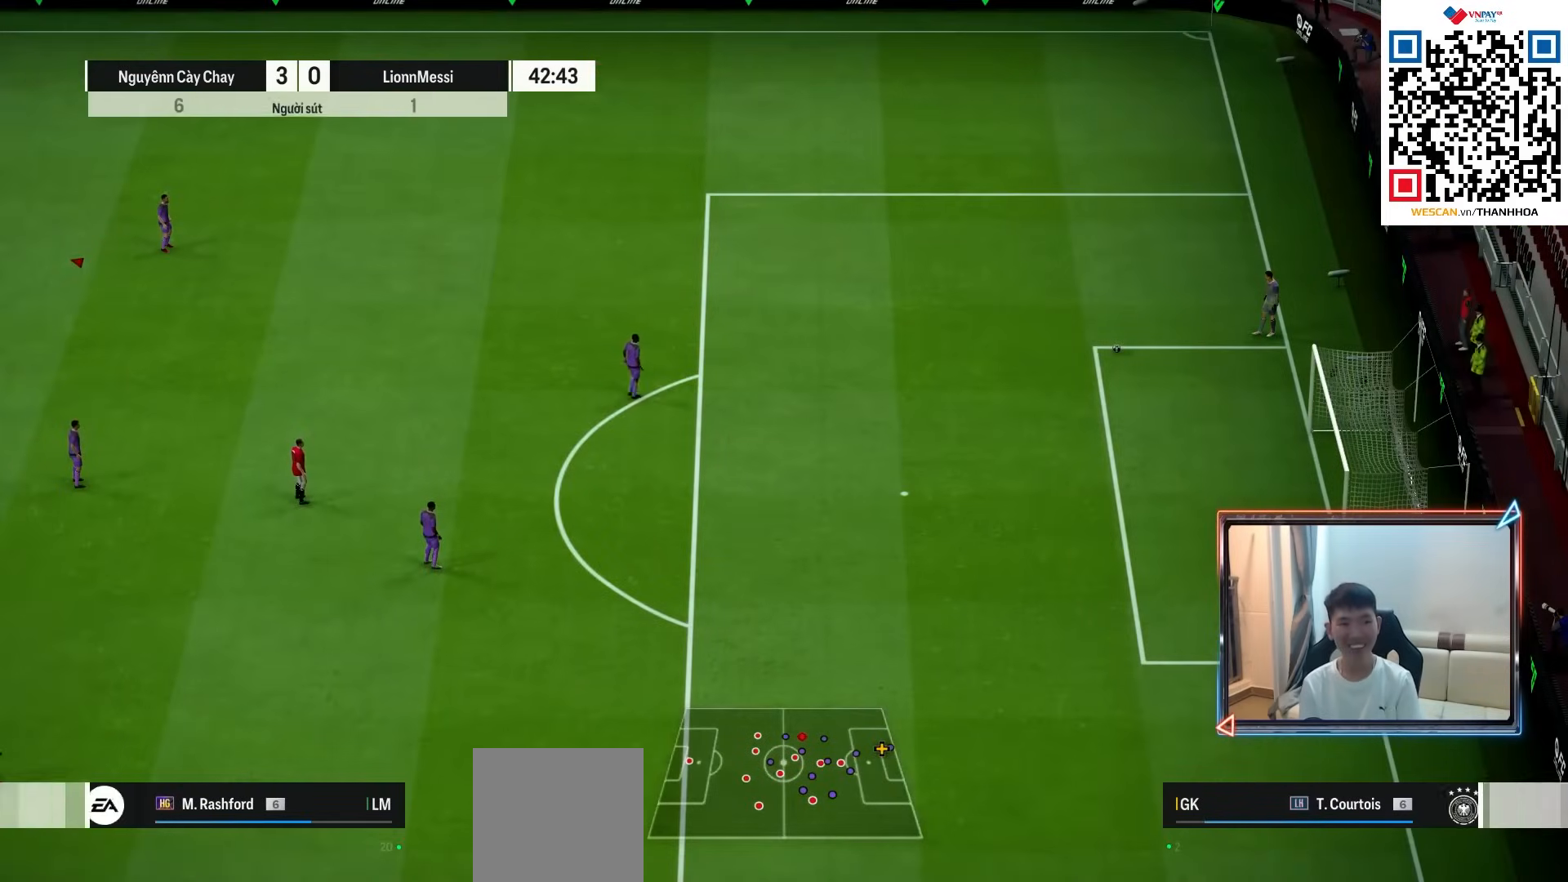
{"buttons": [], "left_stick": "up-right", "right_stick": "center", "events": [[67, "left_stick", "up-right"], [317, "right_stick", "right"], [467, "right_stick", "center"]]}